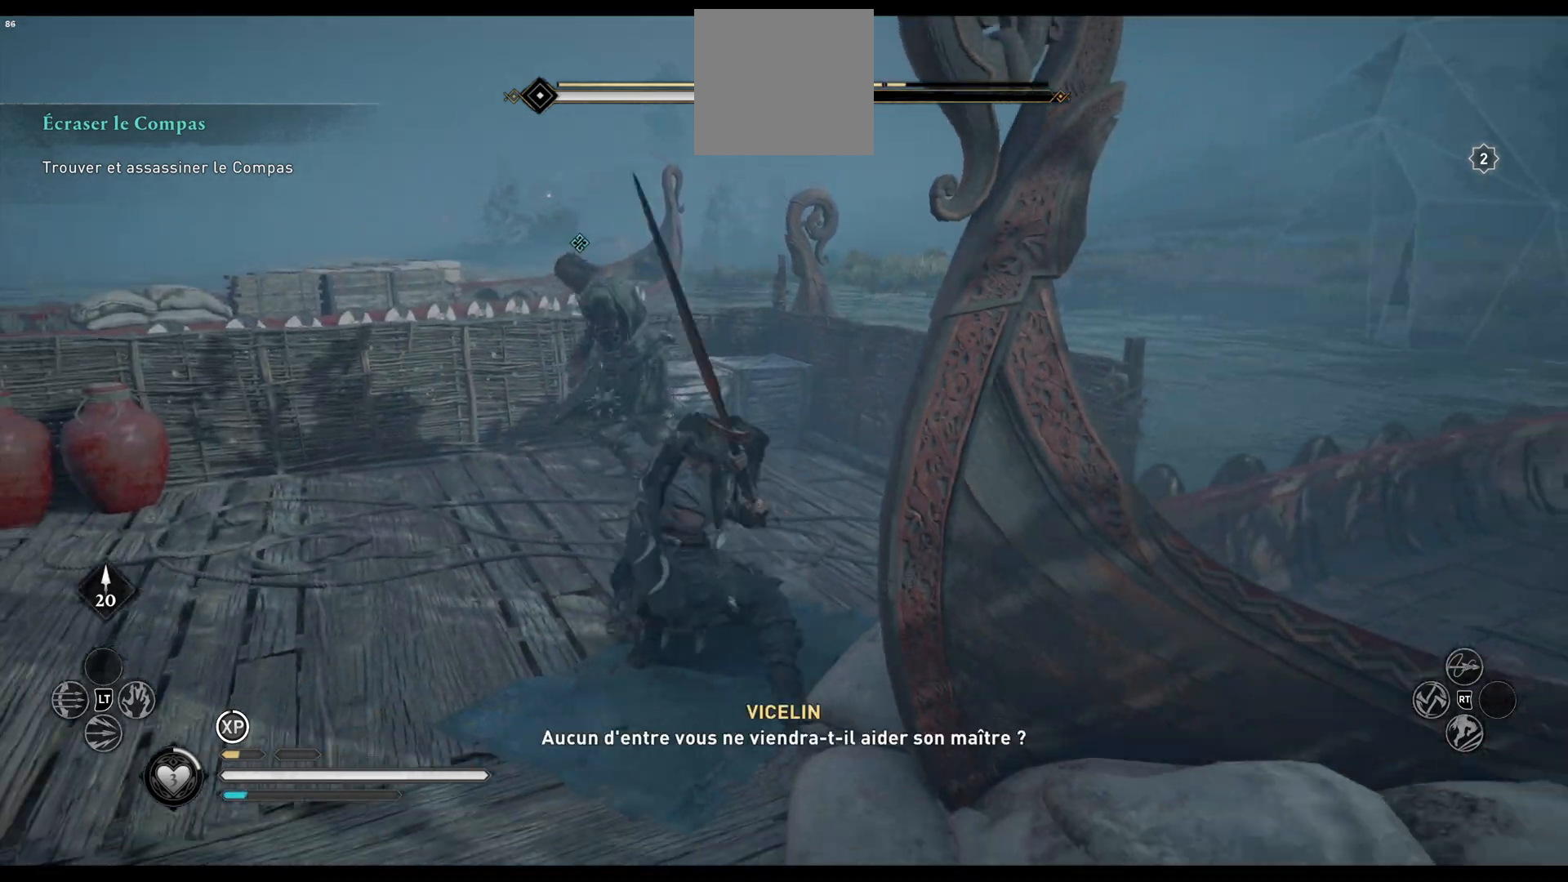
Gameplay with a controller (Xbox layout); each line is a JSON object with the inputs held at the frame after it. "events" lists button and stick changes between this image and that frame as [ms after this image, input, new state], when the widget could be followed in between.
{"buttons": [], "left_stick": "up-left", "right_stick": "center", "events": [[33, "R1", "down"], [100, "R1", "up"], [183, "R1", "down"], [217, "R1", "up"], [300, "R1", "down"], [367, "R1", "up"], [450, "R1", "down"], [500, "R1", "up"]]}
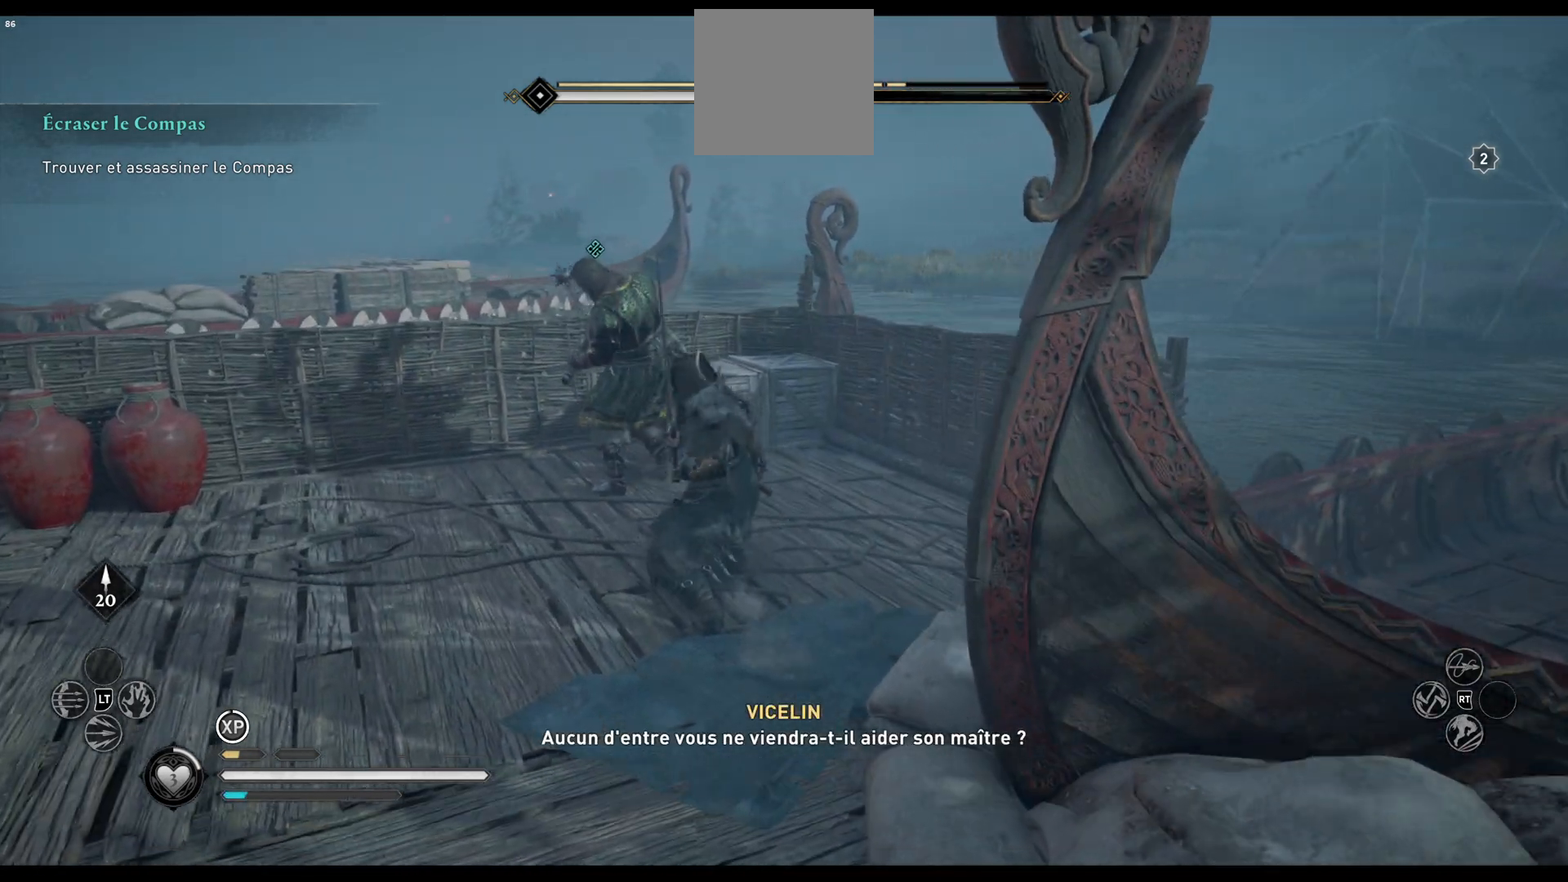
{"buttons": ["R1"], "left_stick": "up-left", "right_stick": "center", "events": [[67, "R1", "down"], [150, "R1", "up"], [217, "R1", "down"], [283, "R1", "up"], [350, "R1", "down"], [417, "R1", "up"], [467, "R1", "down"]]}
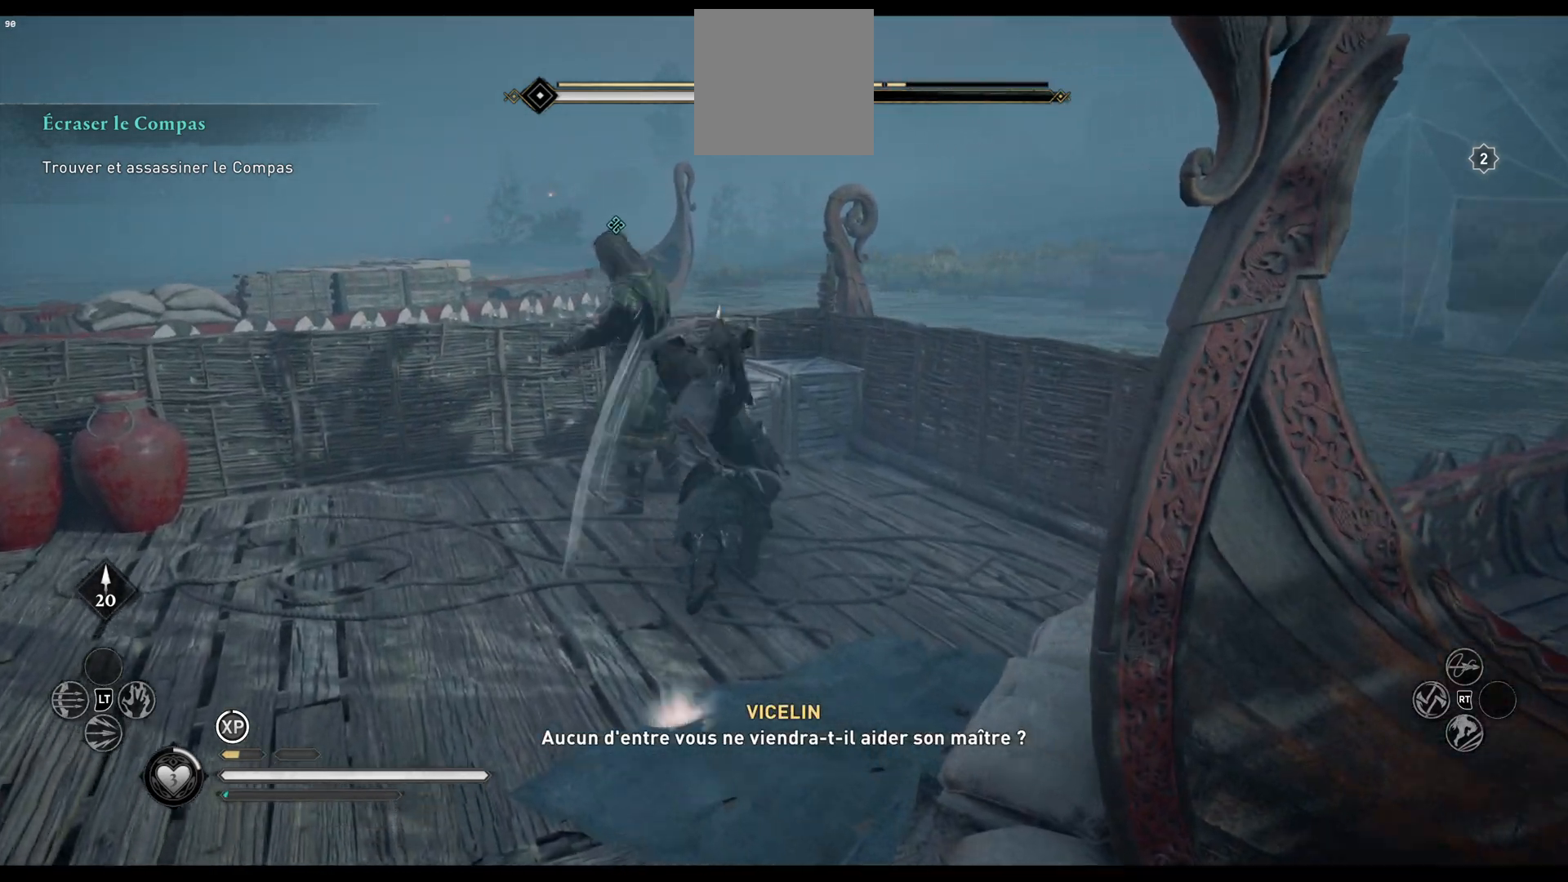
{"buttons": ["R1"], "left_stick": "up-left", "right_stick": "center", "events": [[33, "R1", "up"], [83, "R1", "down"], [183, "R1", "up"], [217, "R1", "down"], [300, "R1", "up"], [367, "R1", "down"], [417, "R1", "up"], [500, "R1", "down"]]}
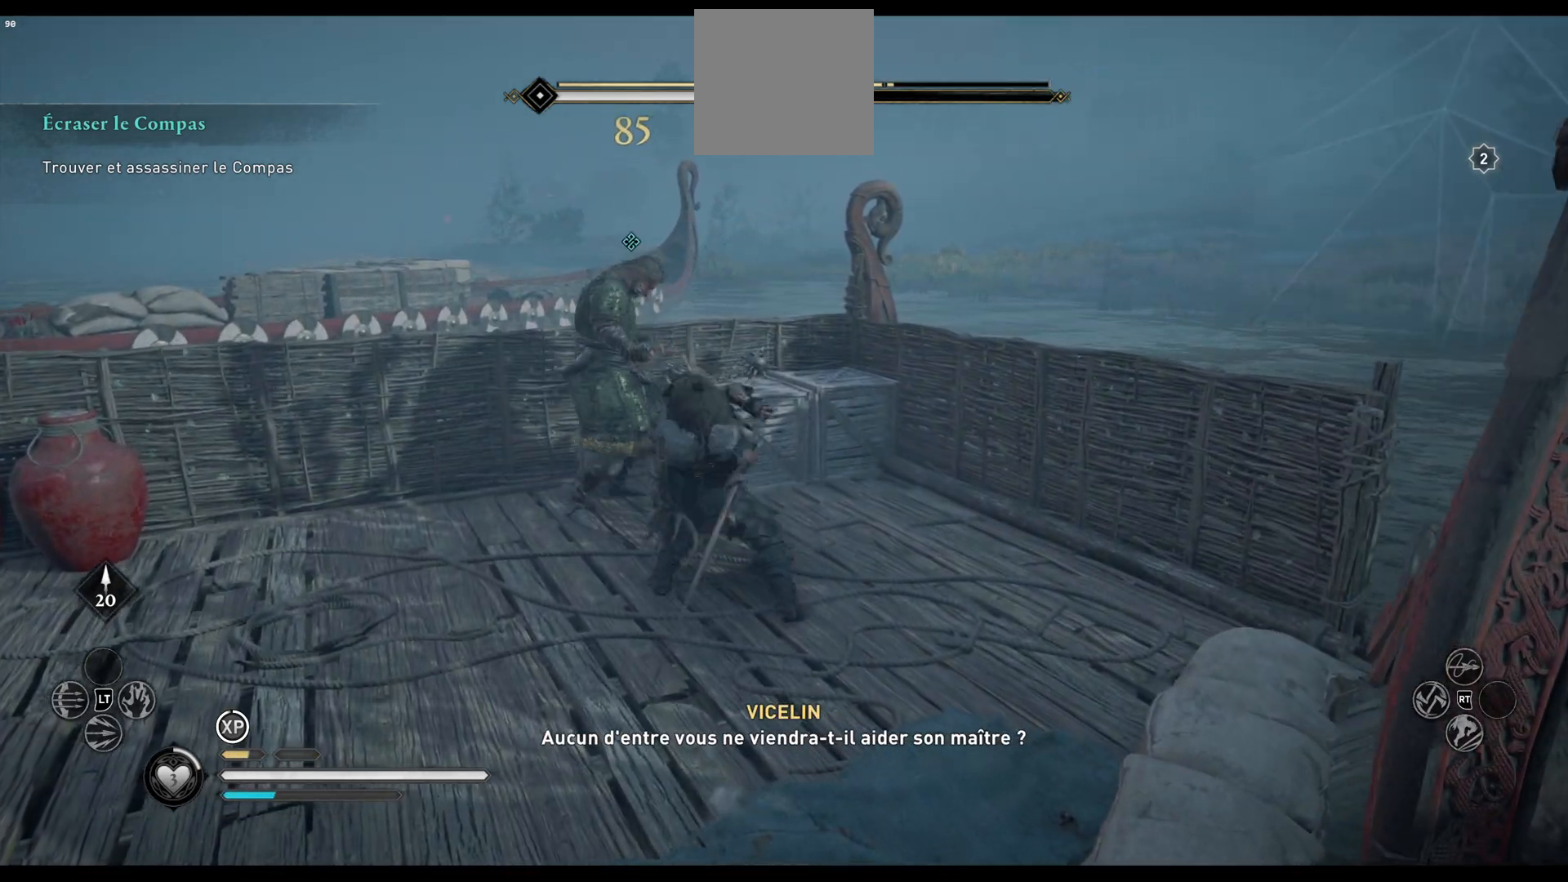
{"buttons": [], "left_stick": "up-left", "right_stick": "center", "events": [[50, "R1", "up"], [133, "R1", "down"], [183, "R1", "up"], [250, "R1", "down"], [317, "R1", "up"], [367, "R1", "down"], [467, "R1", "up"]]}
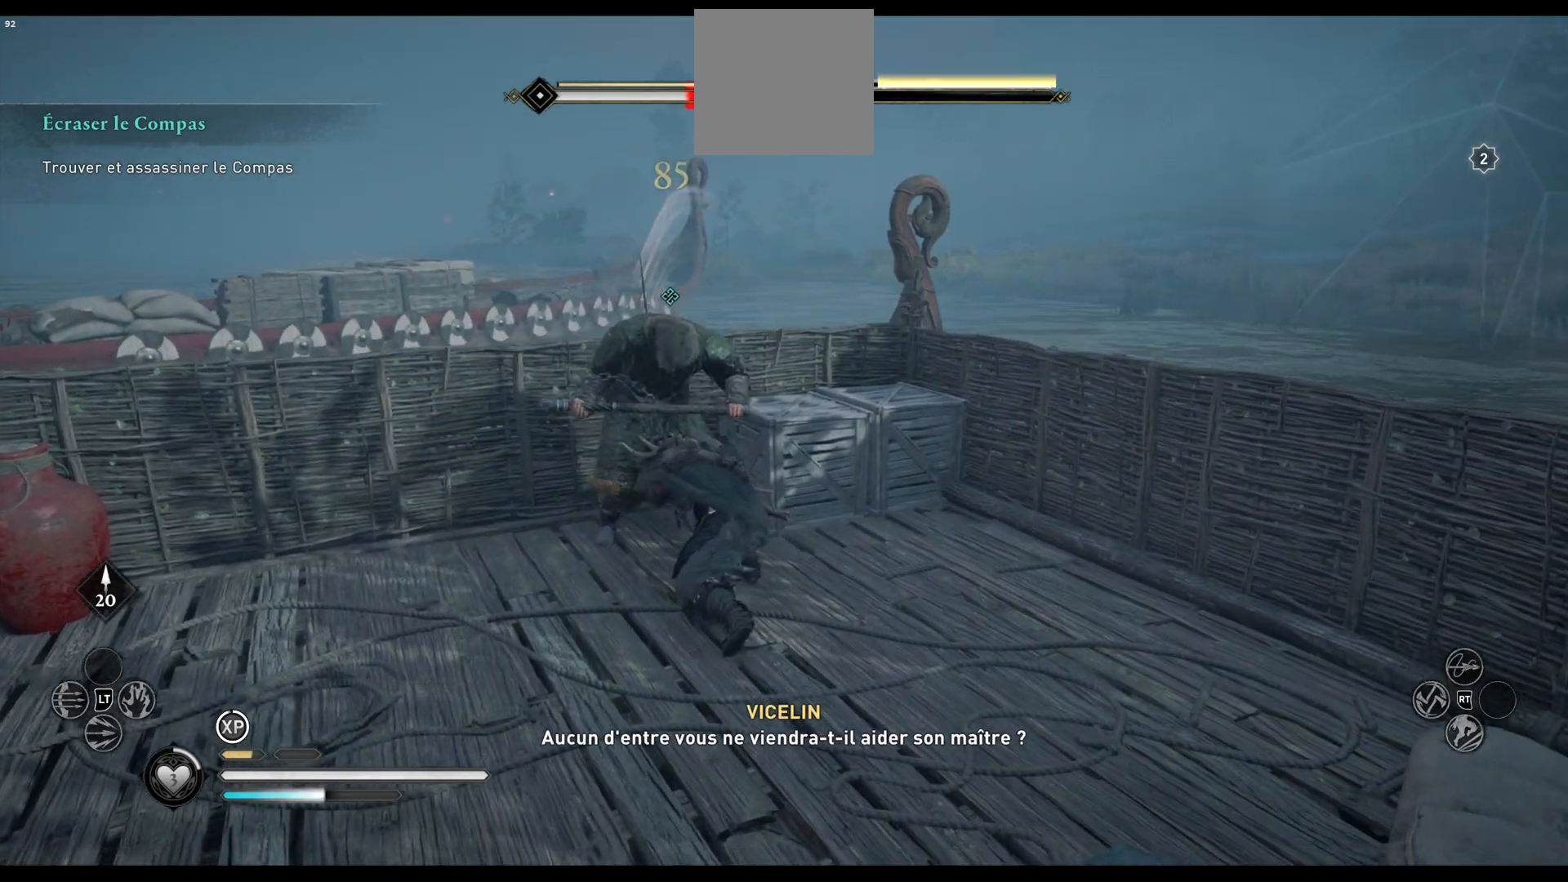
{"buttons": [], "left_stick": "up-left", "right_stick": "center", "events": [[17, "R1", "down"], [117, "R1", "up"], [150, "R1", "down"], [233, "R1", "up"], [283, "R1", "down"], [367, "R1", "up"], [433, "R1", "down"], [500, "R1", "up"]]}
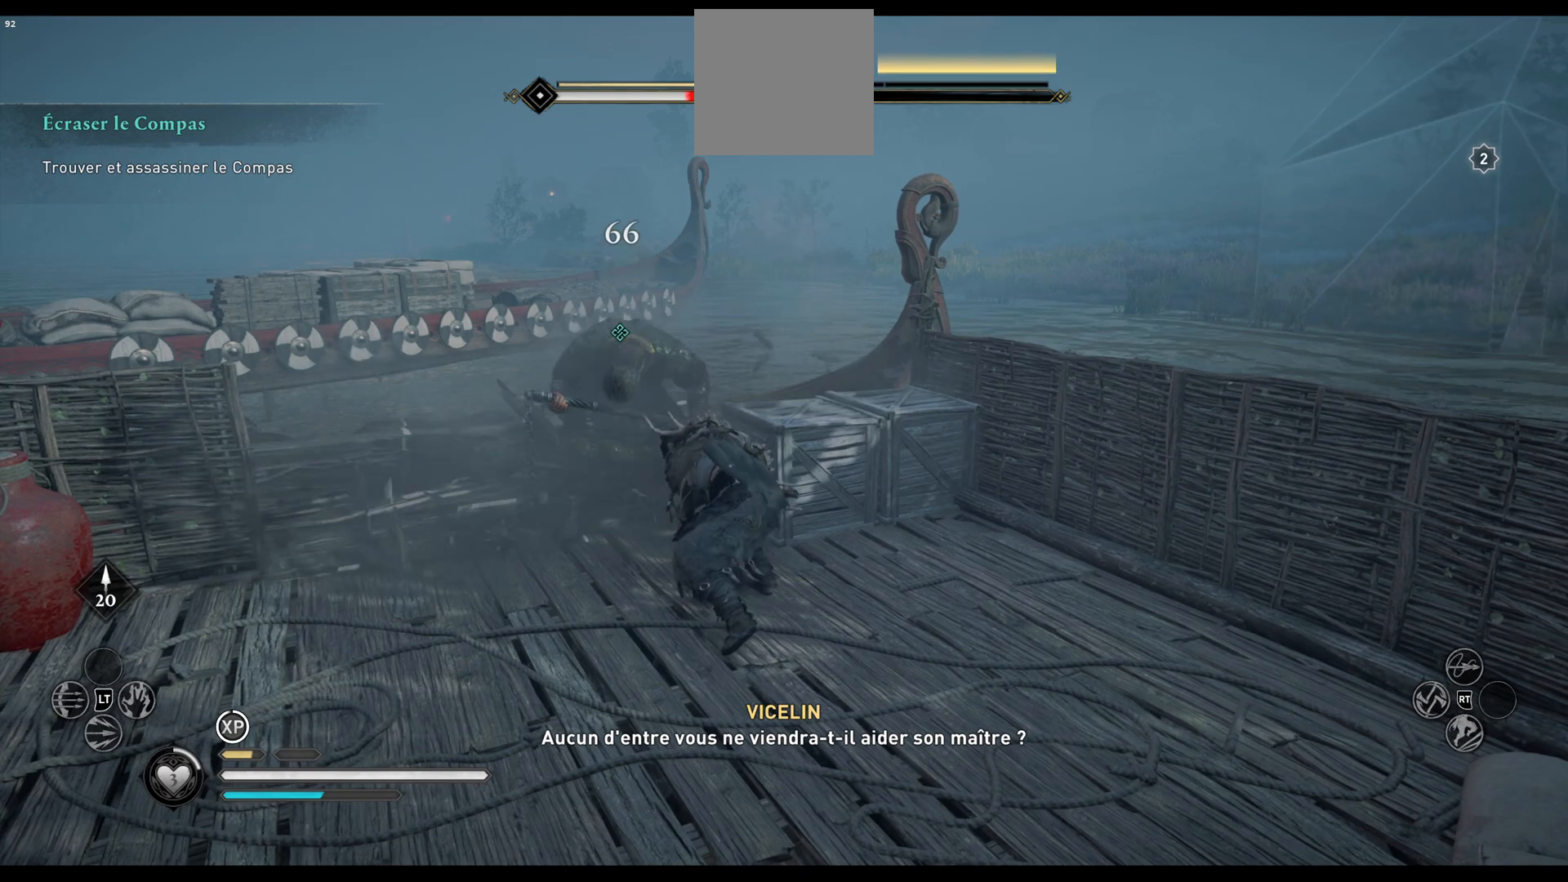
{"buttons": ["R1"], "left_stick": "up-left", "right_stick": "center", "events": [[83, "R1", "down"], [133, "R1", "up"], [200, "R1", "down"], [267, "R1", "up"], [333, "R1", "down"], [417, "R1", "up"], [483, "R1", "down"]]}
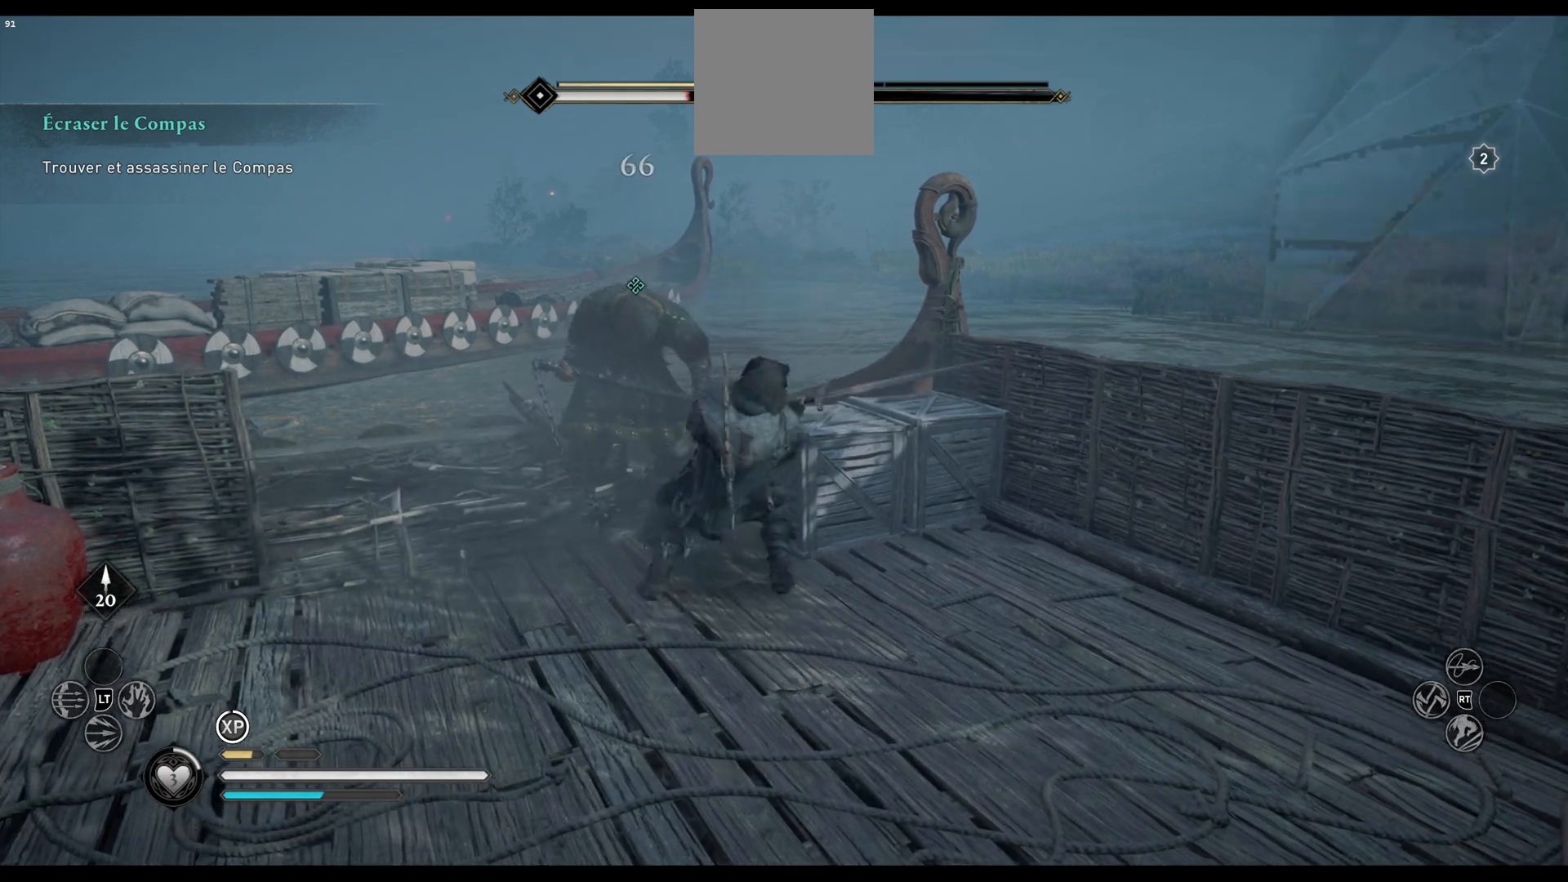
{"buttons": [], "left_stick": "up-left", "right_stick": "center", "events": [[33, "R1", "up"], [117, "R1", "down"], [317, "R1", "up"], [400, "R1", "down"], [433, "R1", "up"]]}
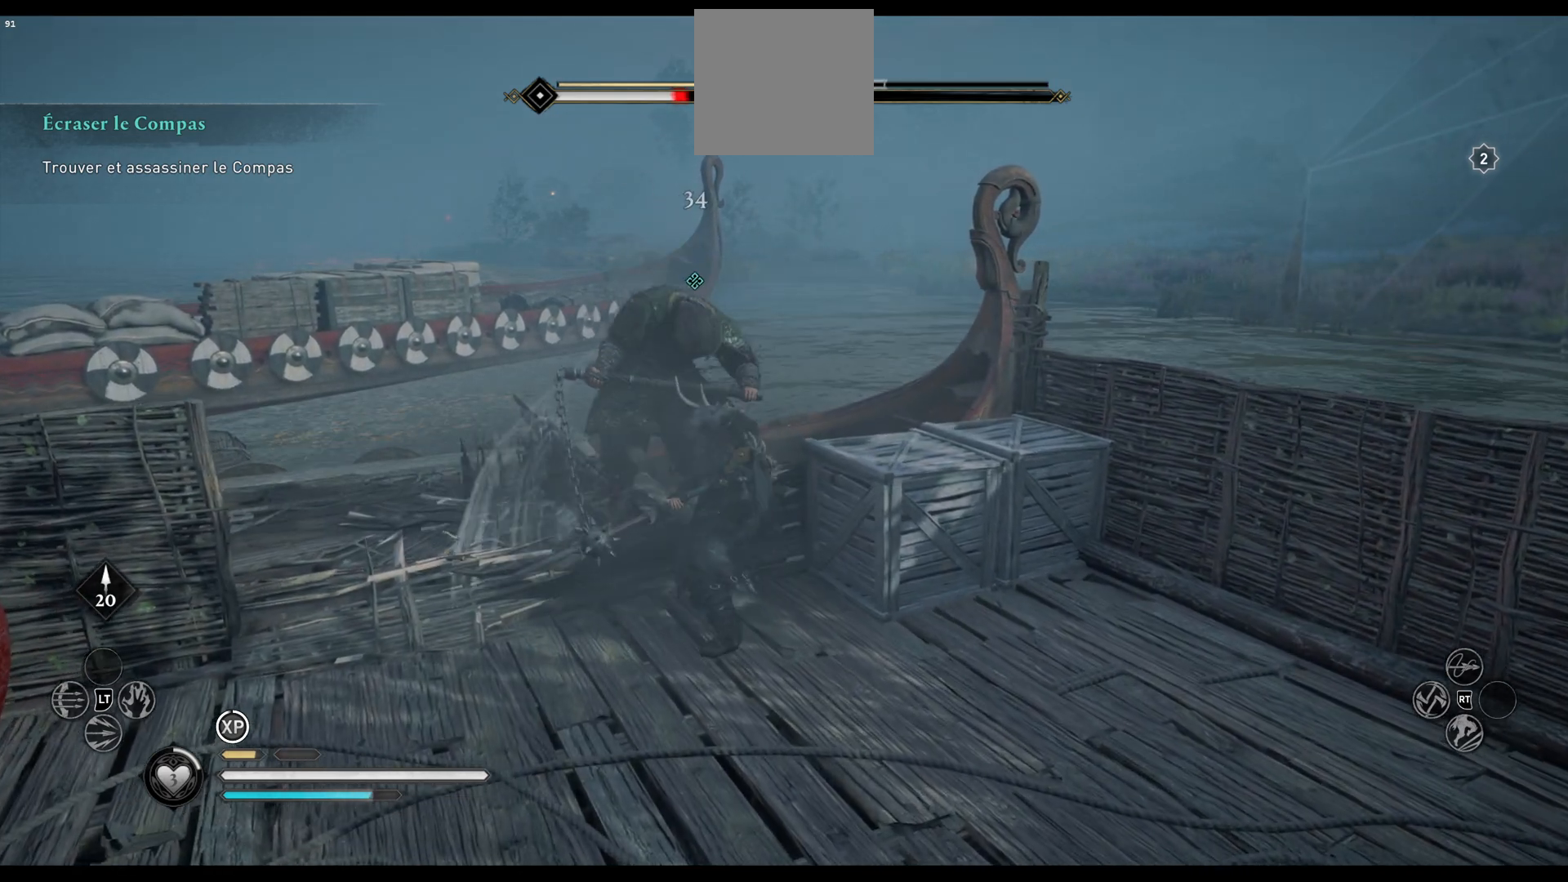
{"buttons": [], "left_stick": "up-left", "right_stick": "center", "events": [[17, "R1", "down"], [100, "R1", "up"], [150, "R1", "down"], [233, "R1", "up"], [300, "R1", "down"], [367, "R1", "up"], [433, "R1", "down"], [500, "R1", "up"]]}
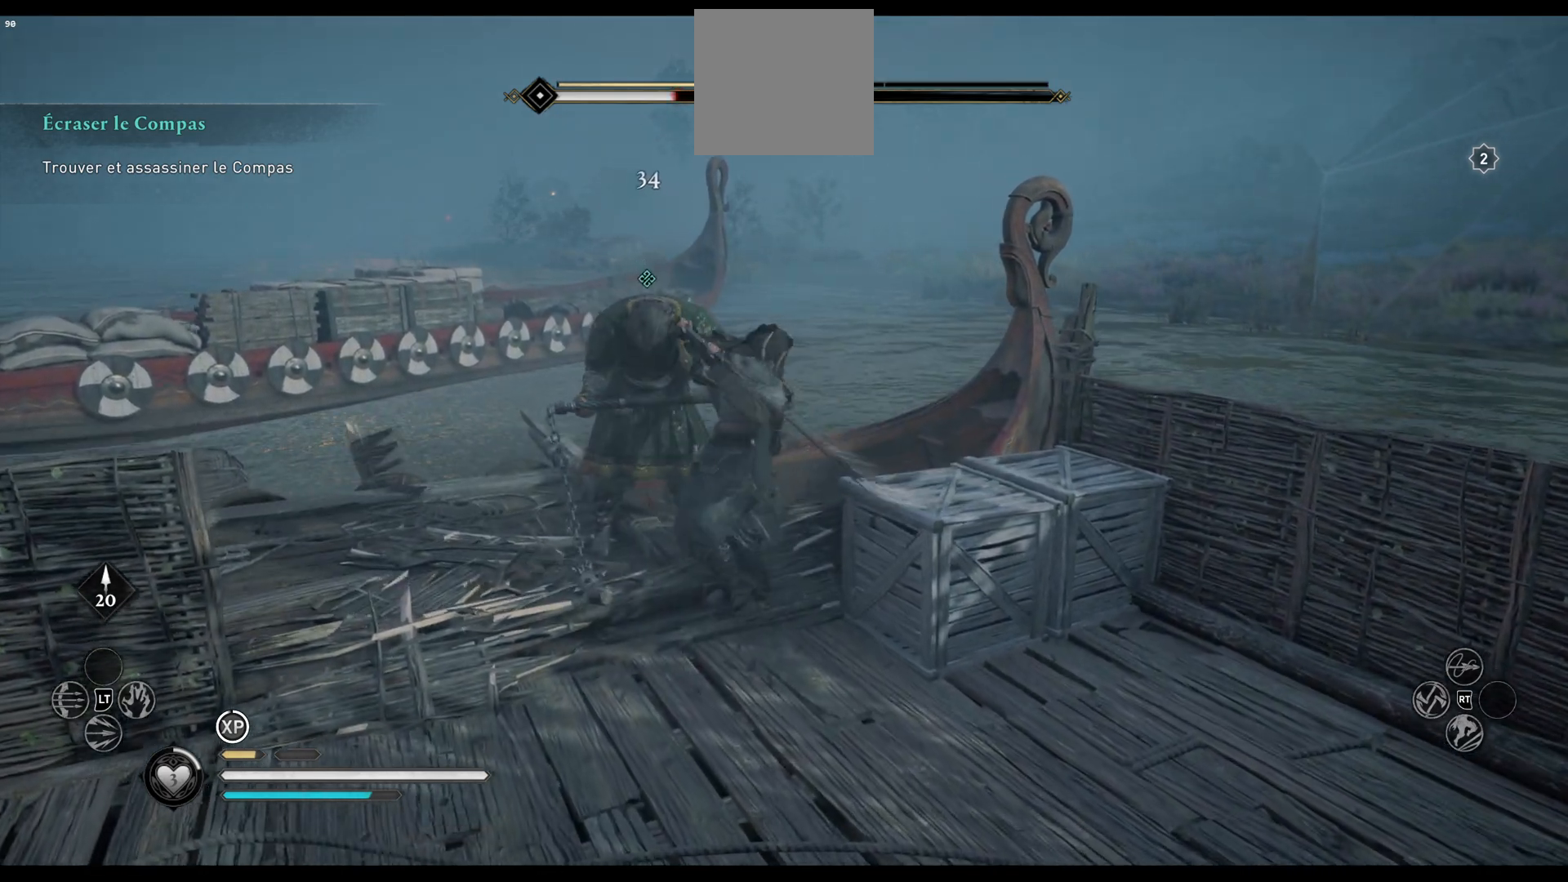
{"buttons": ["R1"], "left_stick": "up-left", "right_stick": "center", "events": [[67, "R1", "down"], [133, "R1", "up"], [183, "R1", "down"], [283, "R1", "up"], [350, "R1", "down"], [400, "R1", "up"], [467, "R1", "down"]]}
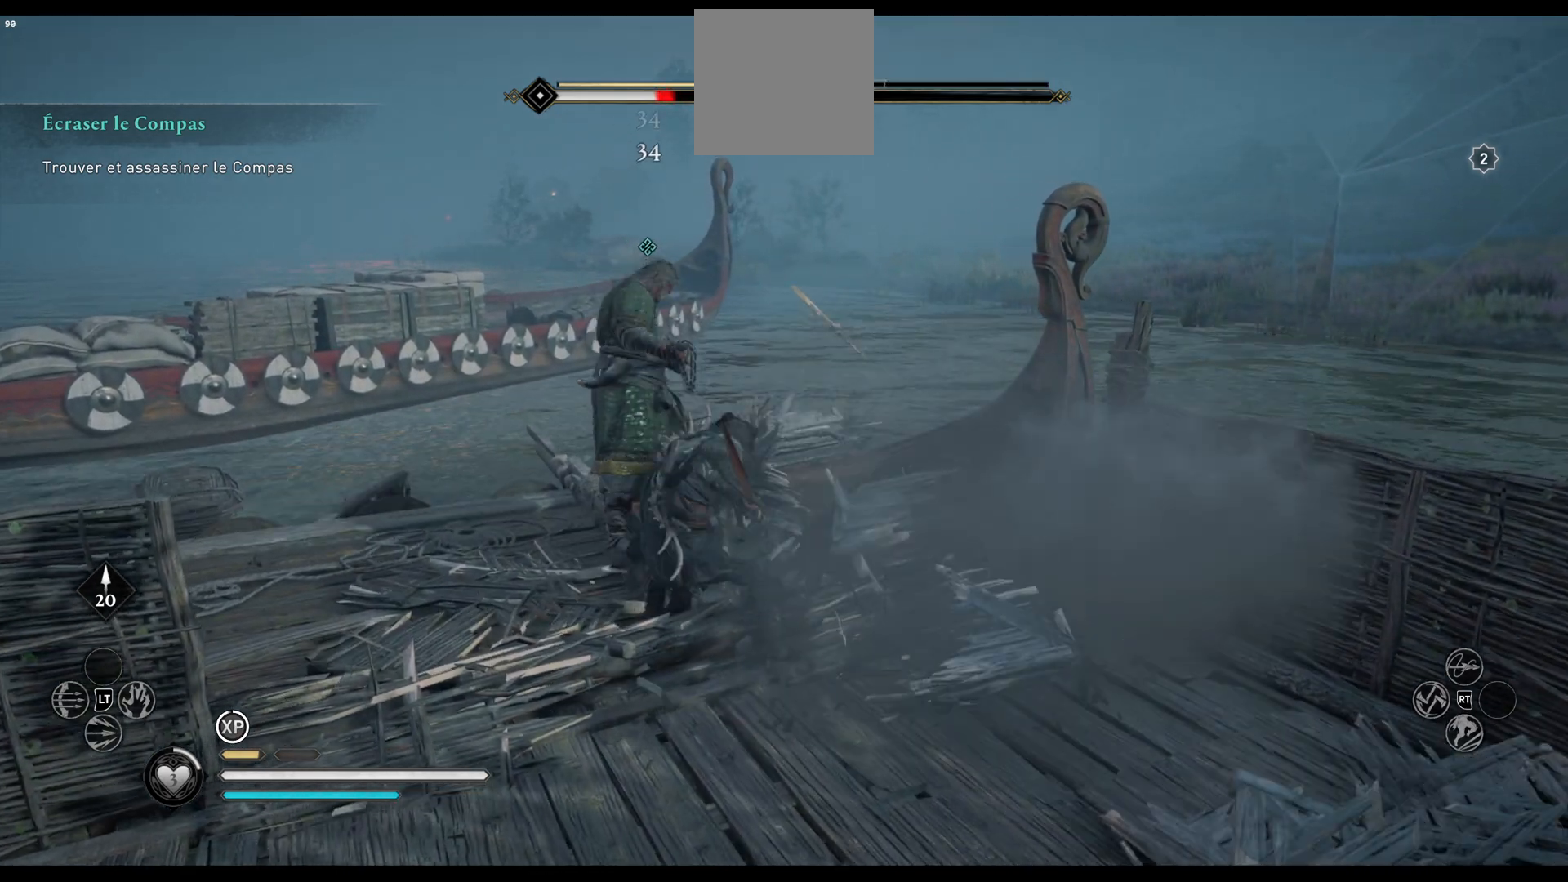
{"buttons": [], "left_stick": "up-left", "right_stick": "center", "events": [[67, "R1", "up"], [117, "R1", "down"], [200, "R1", "up"], [250, "R1", "down"], [333, "R1", "up"], [400, "R1", "down"], [450, "R1", "up"]]}
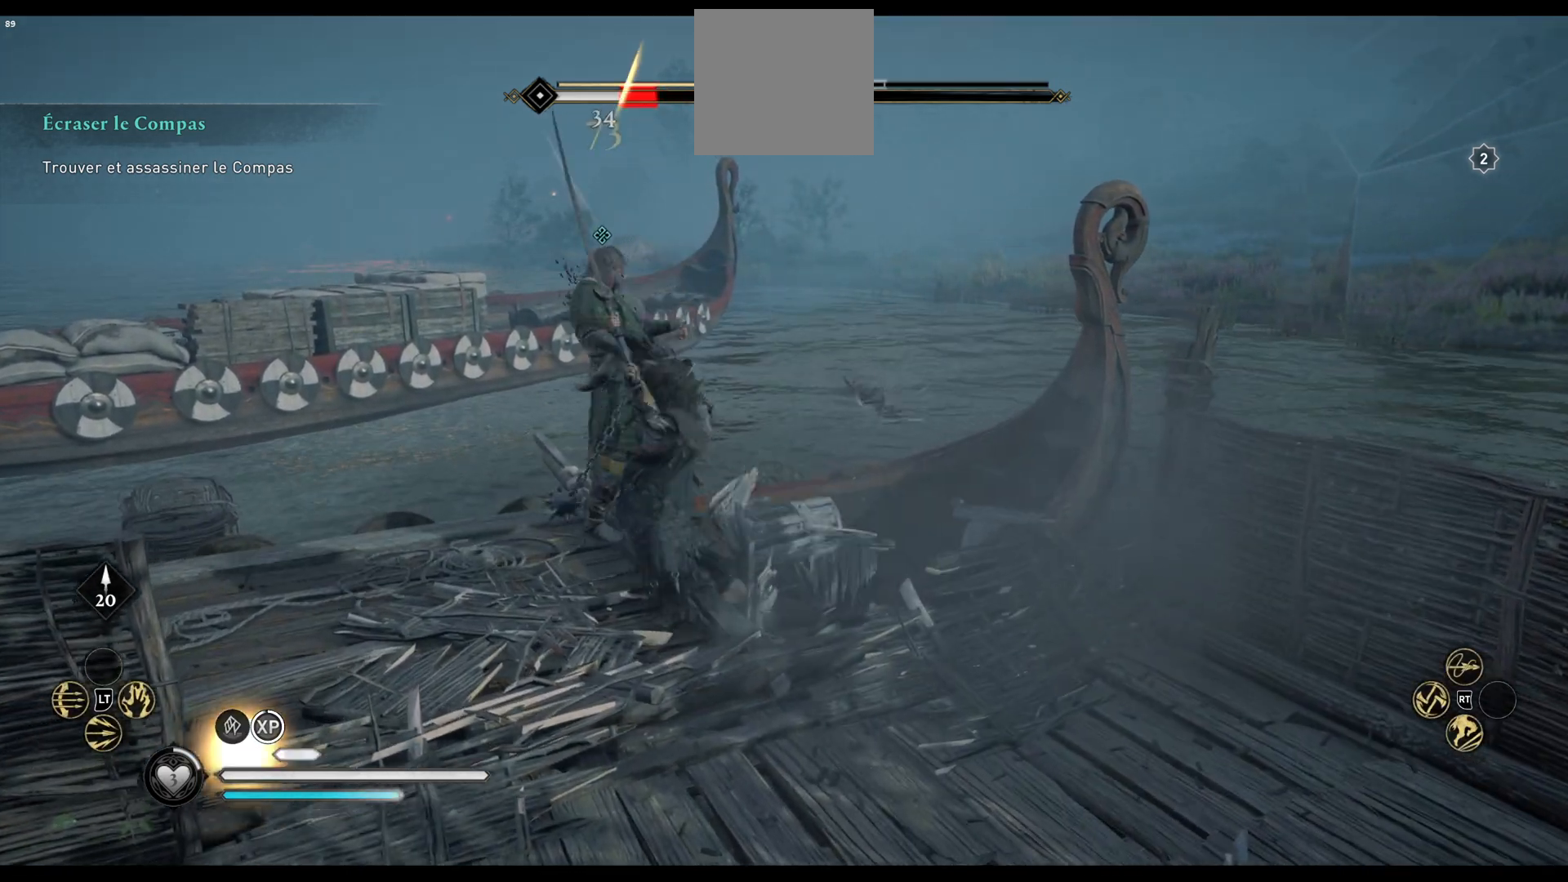
{"buttons": ["R1"], "left_stick": "up-left", "right_stick": "center", "events": [[33, "R1", "down"], [250, "R1", "up"], [300, "R1", "down"], [400, "R1", "up"], [450, "R1", "down"]]}
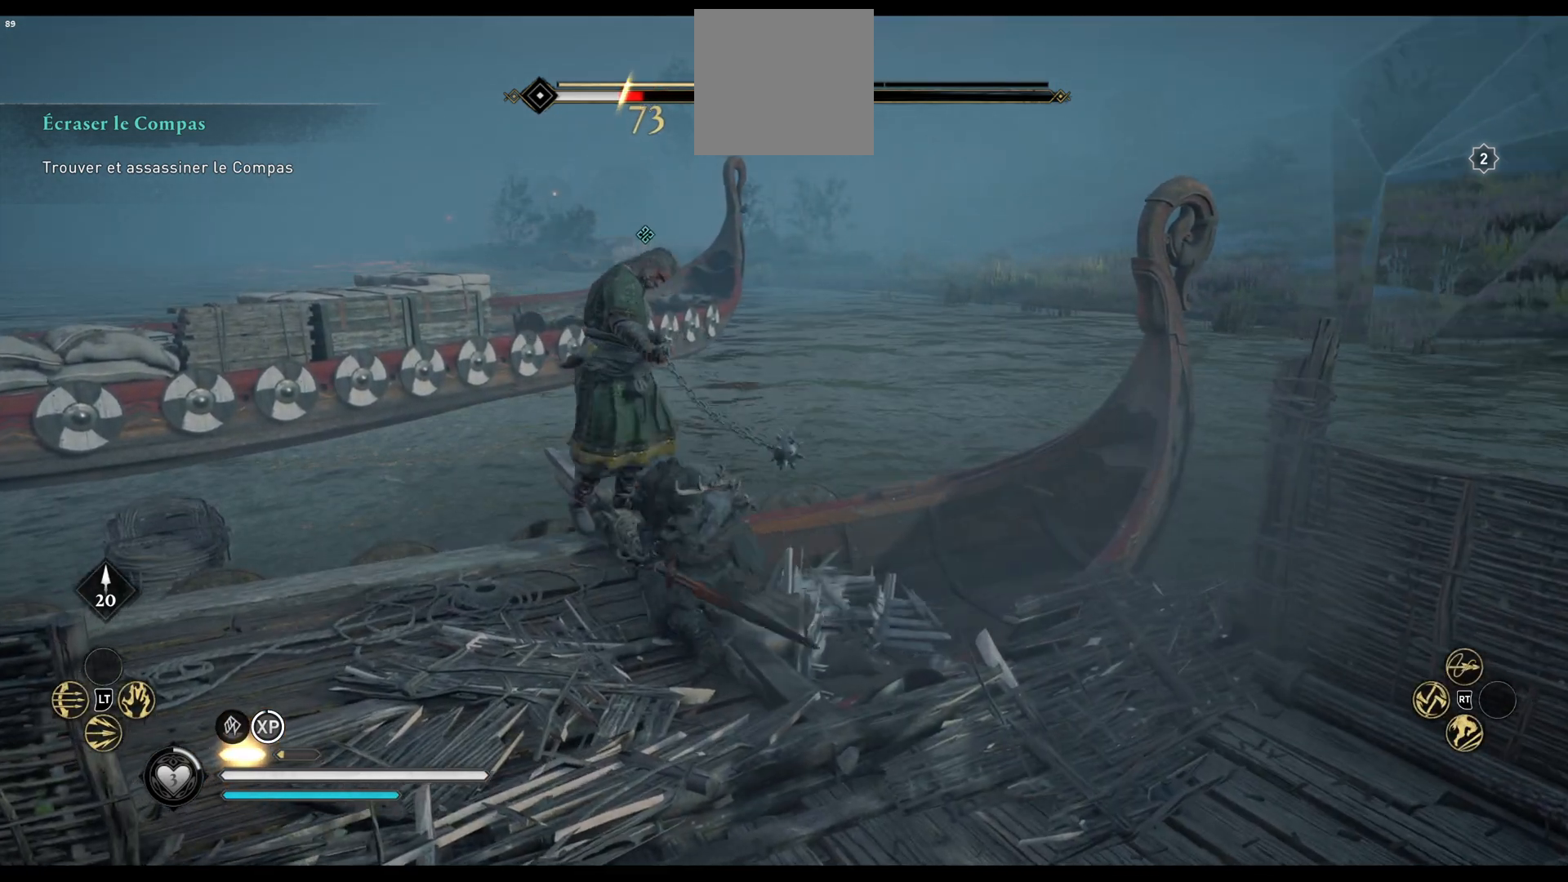
{"buttons": [], "left_stick": "up-left", "right_stick": "center", "events": [[33, "R1", "up"], [83, "R1", "down"], [150, "R1", "up"], [233, "R1", "down"], [317, "R1", "up"], [333, "R1", "down"], [450, "R1", "up"]]}
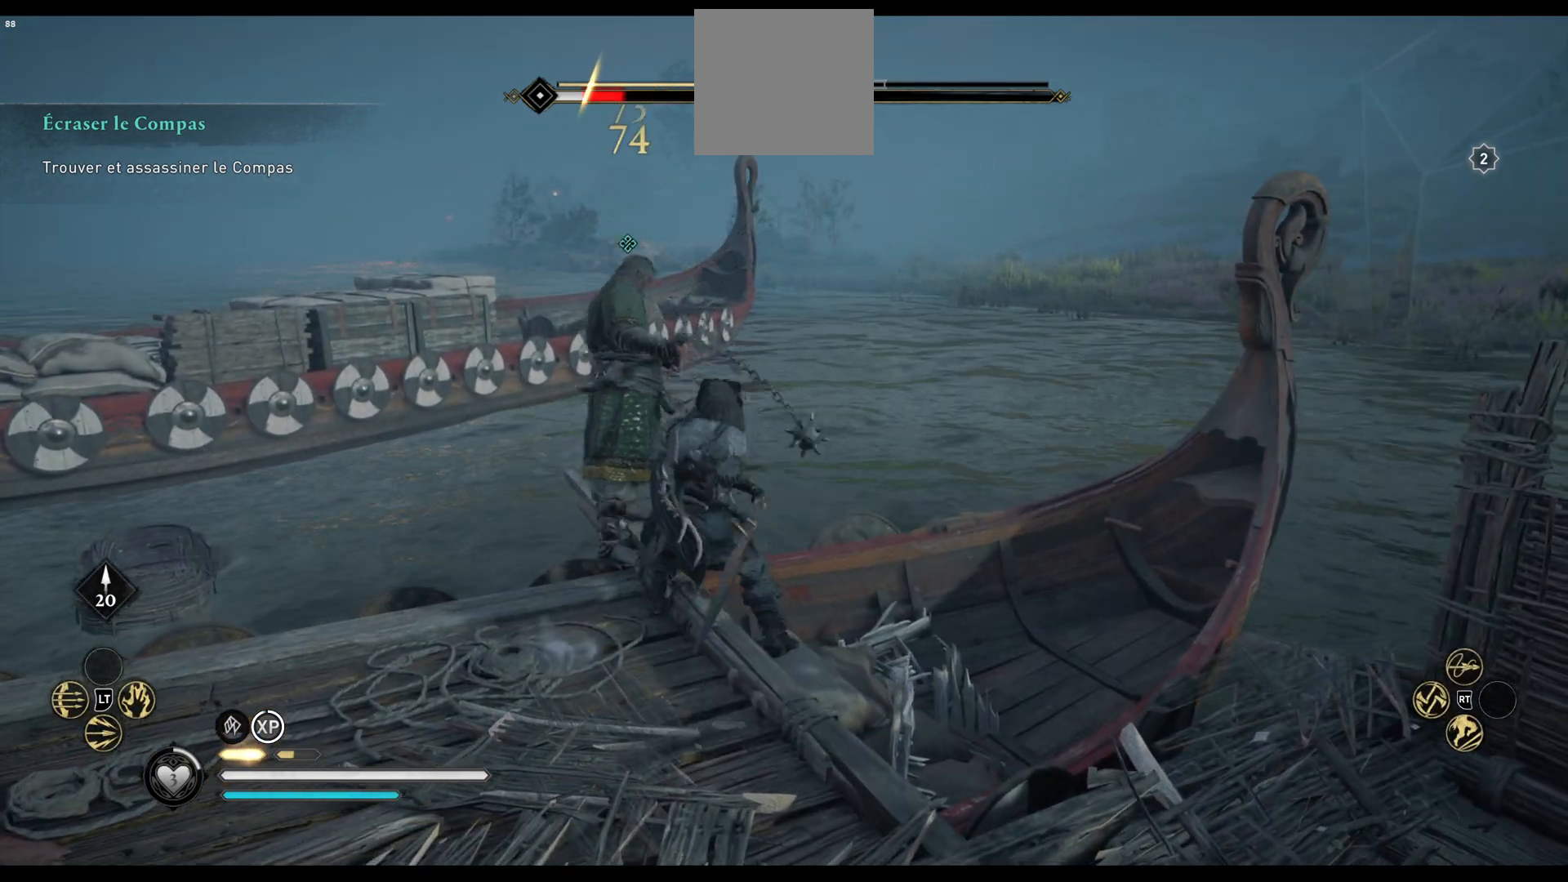
{"buttons": ["Y", "R2"], "left_stick": "down", "right_stick": "center", "events": [[67, "left_stick", "center"], [183, "Y", "down"], [233, "R2", "down"], [233, "Y", "up"], [233, "left_stick", "left"], [300, "Y", "down"], [367, "left_stick", "down"], [383, "Y", "up"], [433, "Y", "down"]]}
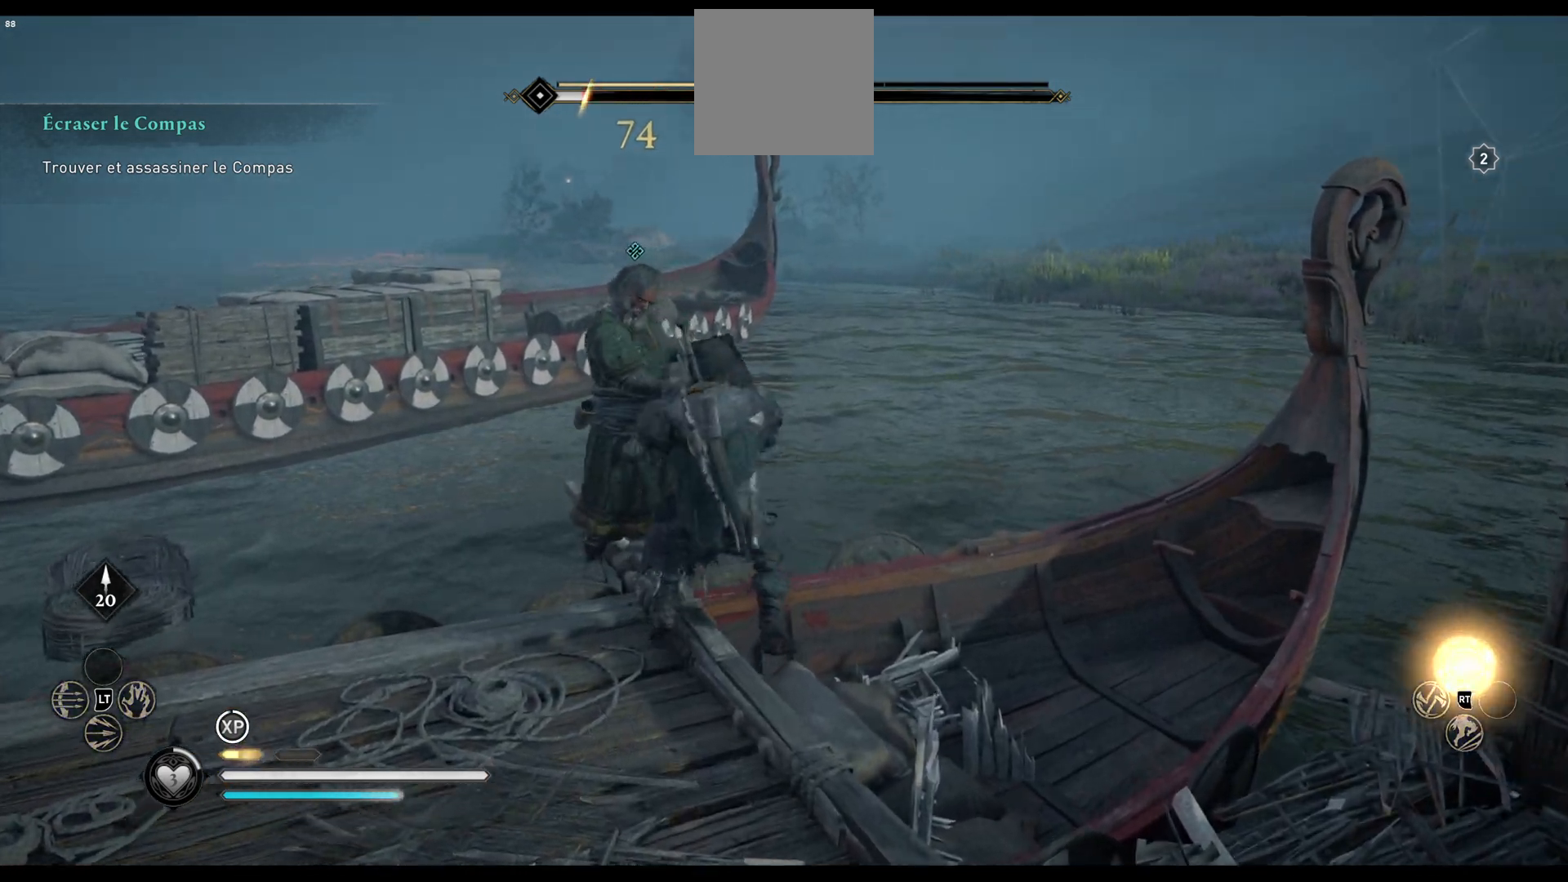
{"buttons": ["Y", "R2"], "left_stick": "down", "right_stick": "center", "events": [[33, "Y", "up"], [83, "Y", "down"], [300, "Y", "up"], [350, "Y", "down"], [450, "Y", "up"], [467, "Y", "down"]]}
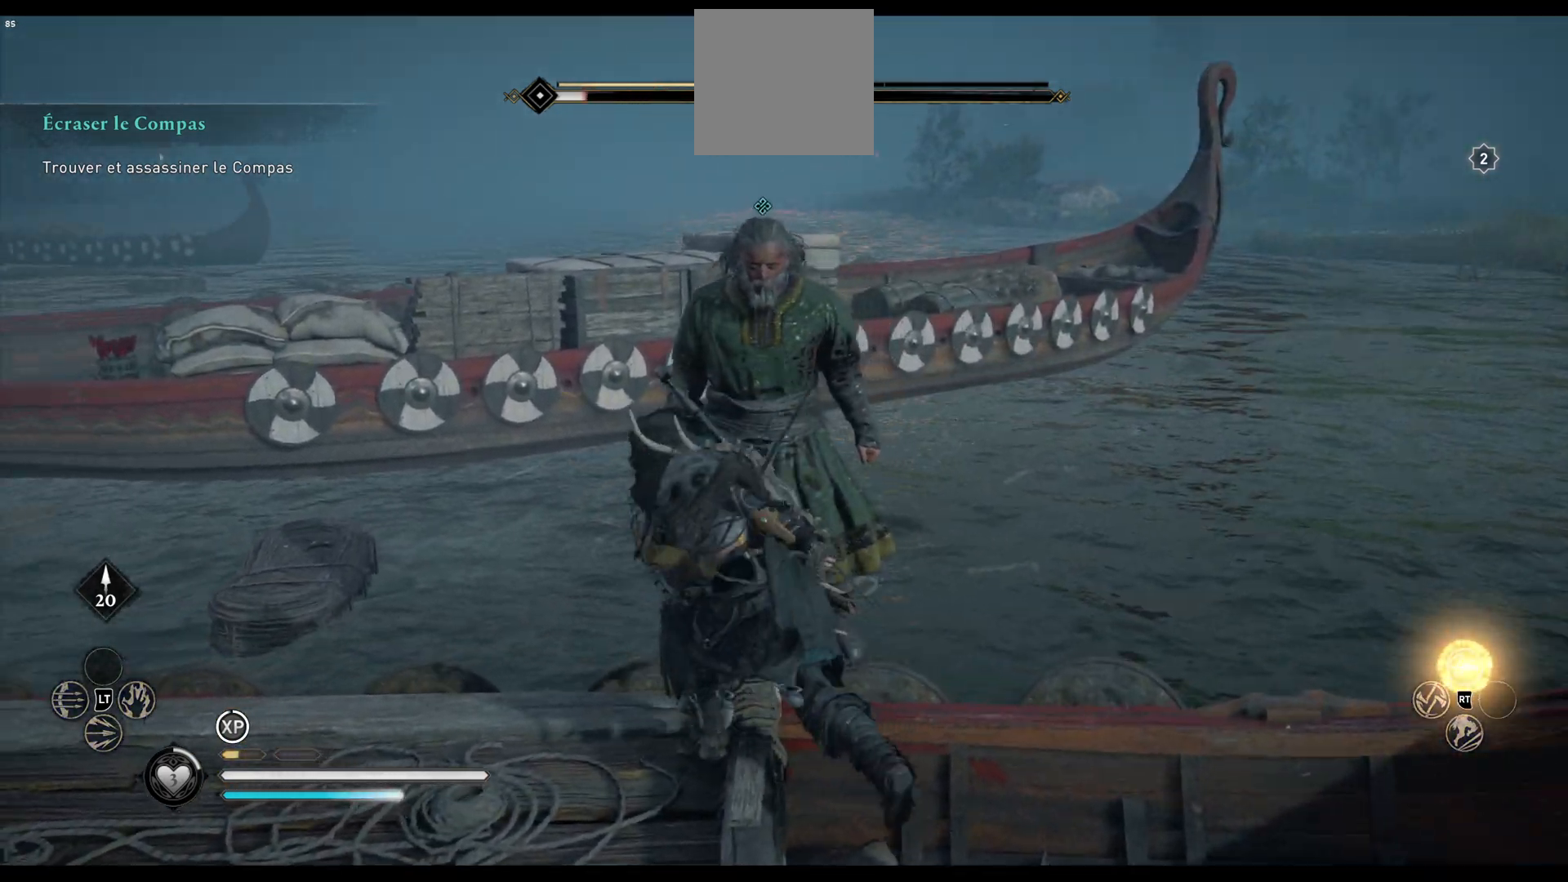
{"buttons": [], "left_stick": "down", "right_stick": "center", "events": [[83, "Y", "up"], [200, "R2", "up"]]}
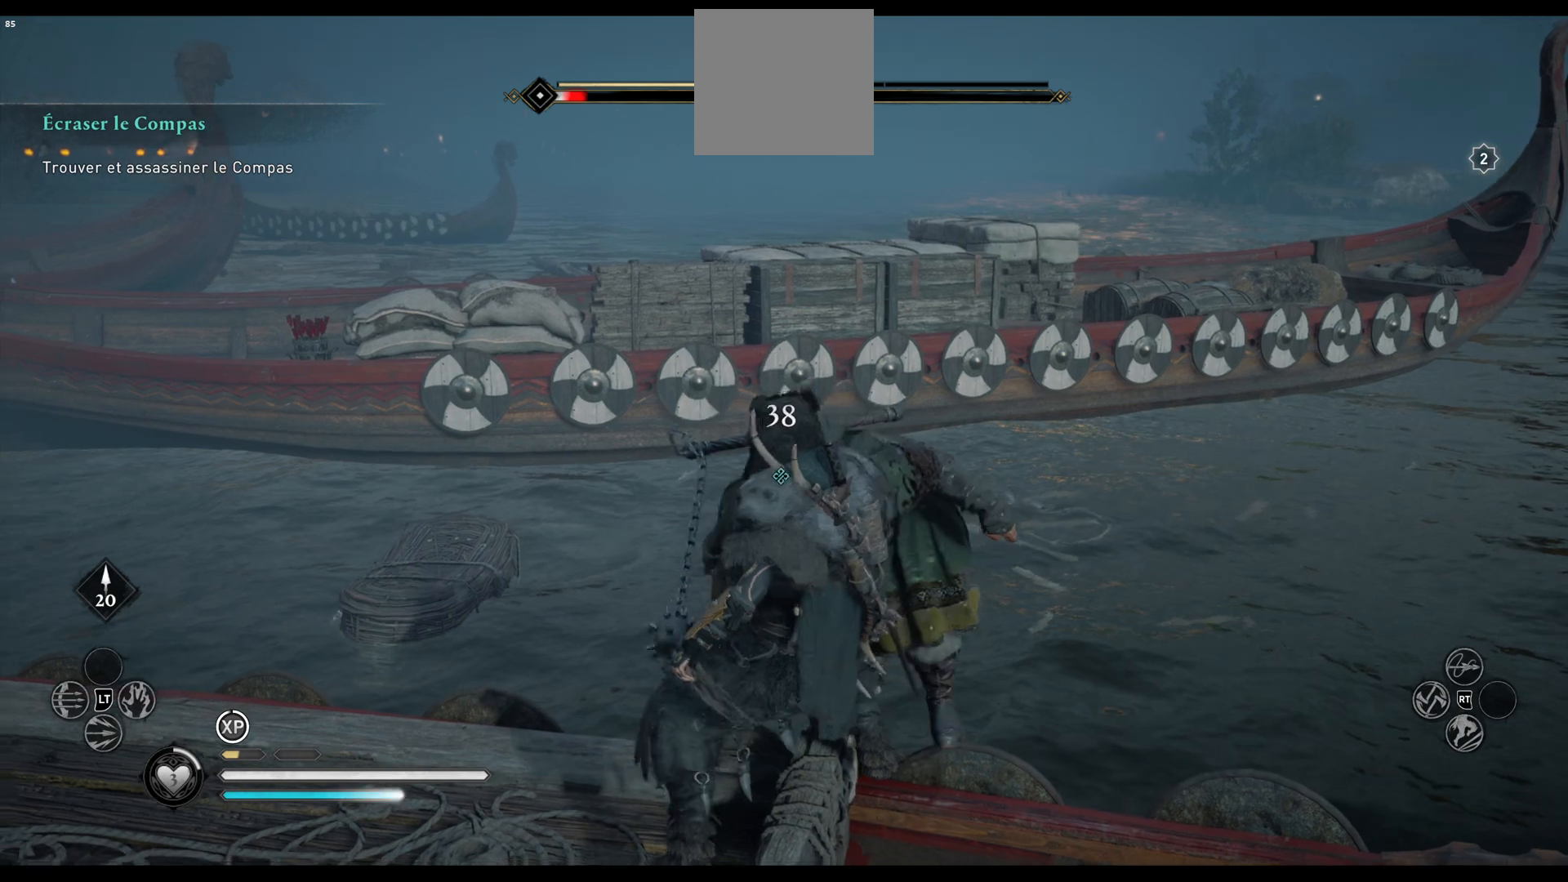
{"buttons": [], "left_stick": "down", "right_stick": "center", "events": []}
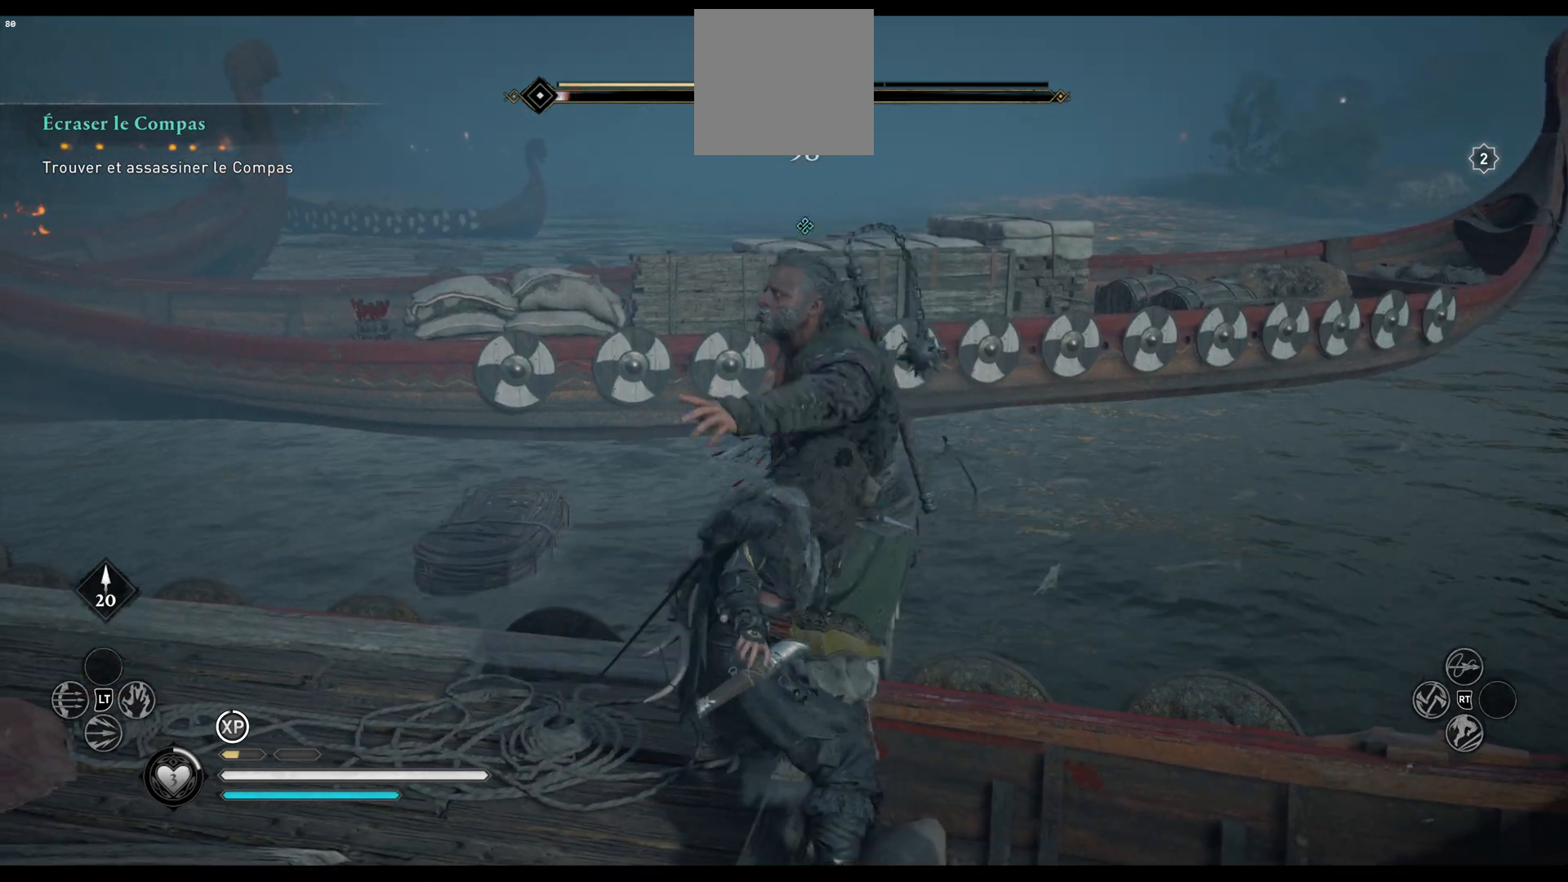
{"buttons": [], "left_stick": "down-left", "right_stick": "center", "events": [[183, "R1", "down"], [200, "left_stick", "down-left"], [250, "R1", "up"], [283, "R1", "down"], [350, "R1", "up"], [400, "R1", "down"], [483, "R1", "up"]]}
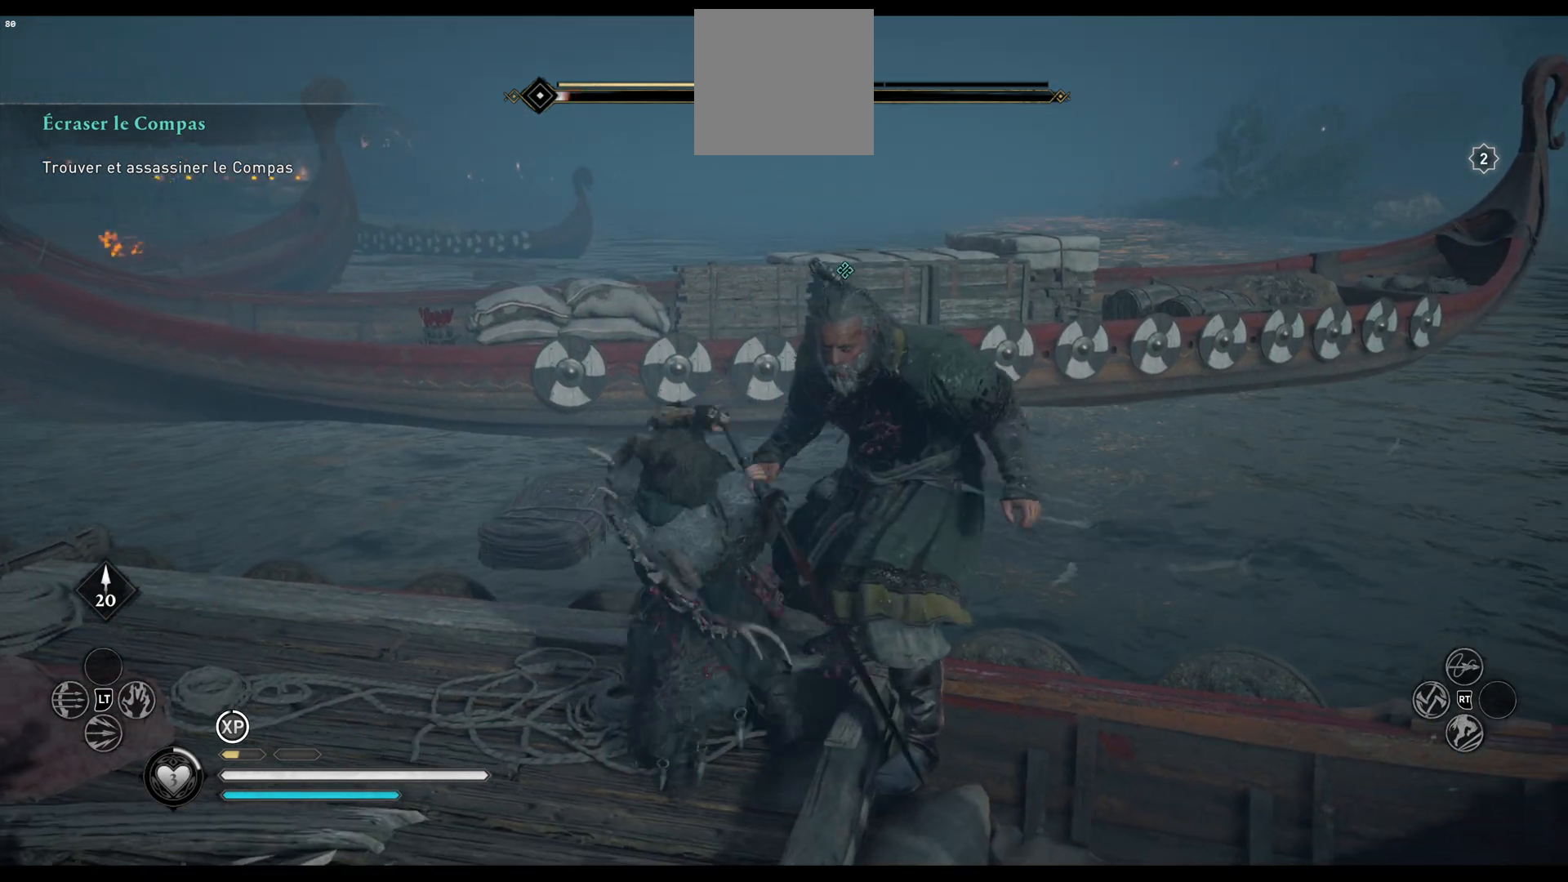
{"buttons": [], "left_stick": "down-right", "right_stick": "center", "events": [[33, "R1", "down"], [33, "left_stick", "center"], [100, "R1", "up"], [183, "R1", "down"], [217, "R1", "up"], [250, "left_stick", "right"], [267, "R1", "down"], [383, "R1", "up"], [417, "left_stick", "down-right"]]}
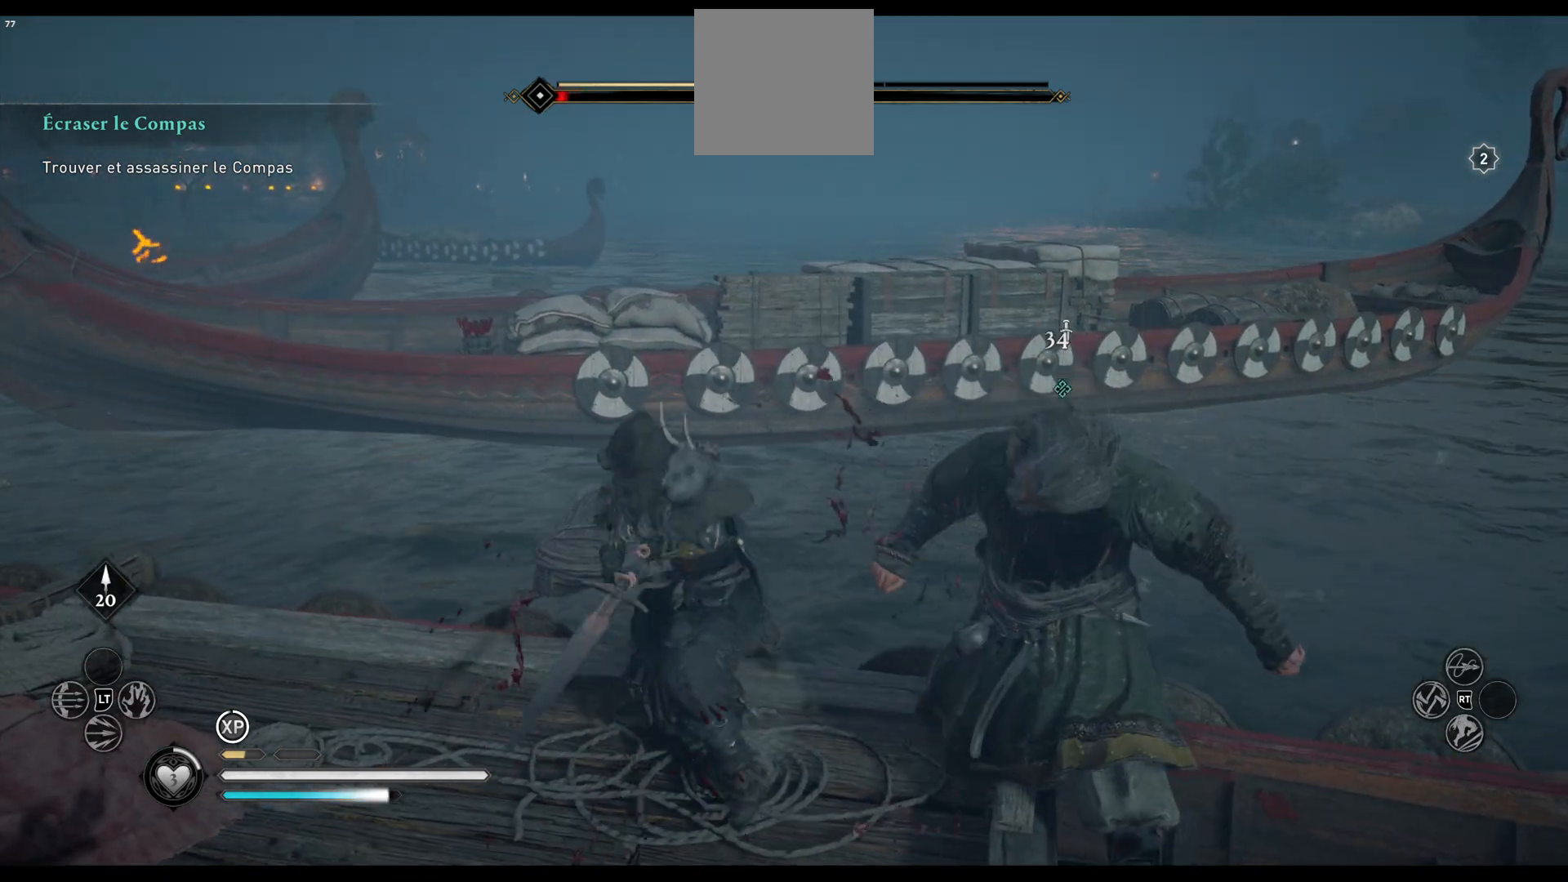
{"buttons": [], "left_stick": "down-right", "right_stick": "center", "events": [[200, "R1", "down"], [300, "R1", "up"]]}
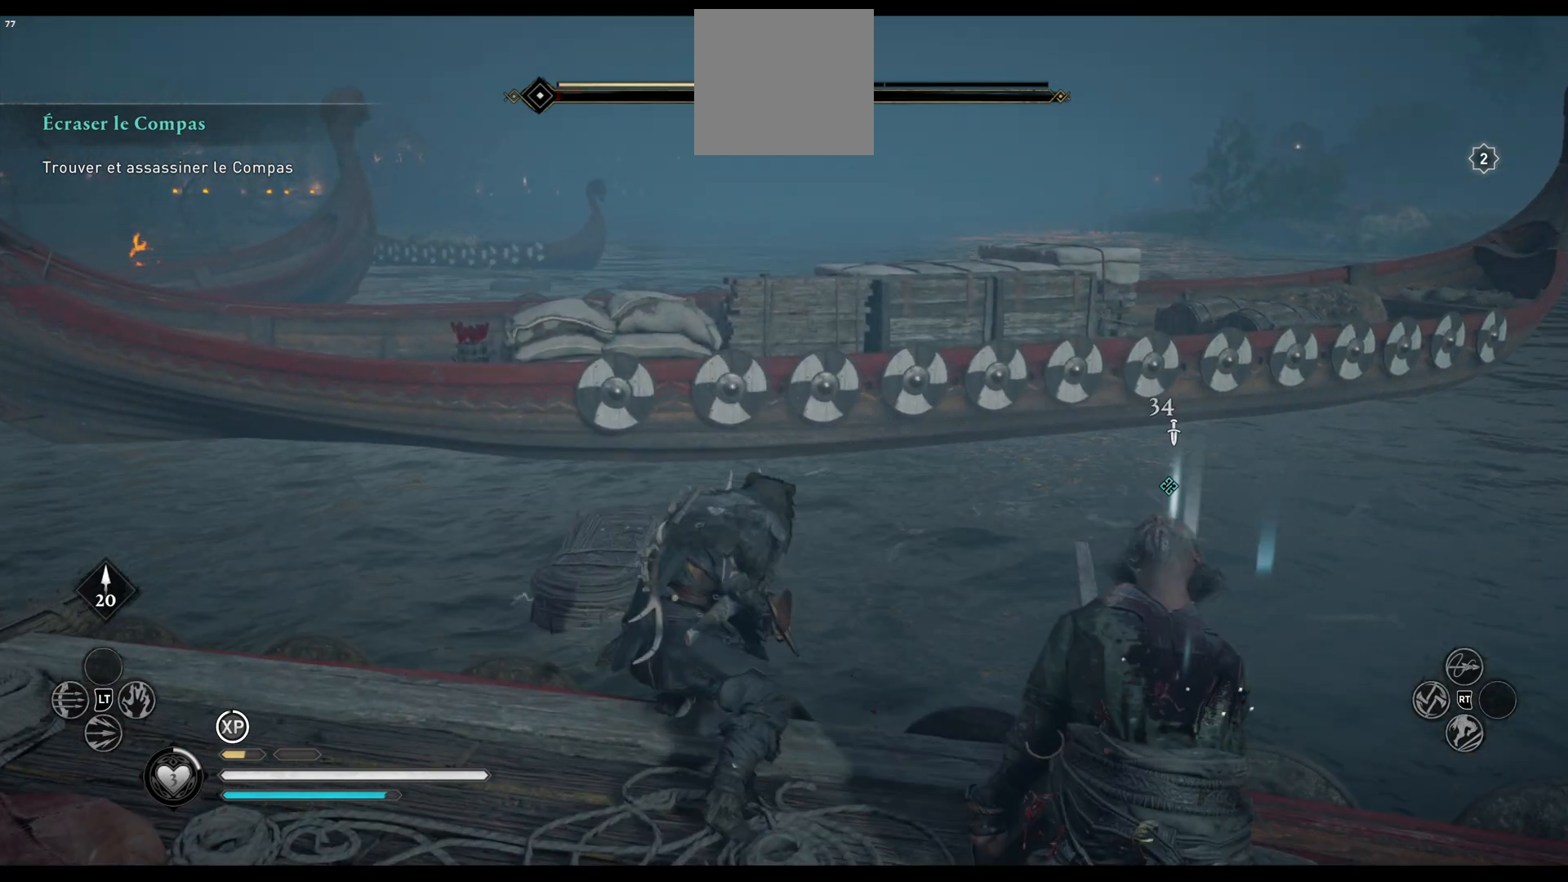
{"buttons": [], "left_stick": "center", "right_stick": "right", "events": [[300, "right_stick", "right"], [433, "left_stick", "center"]]}
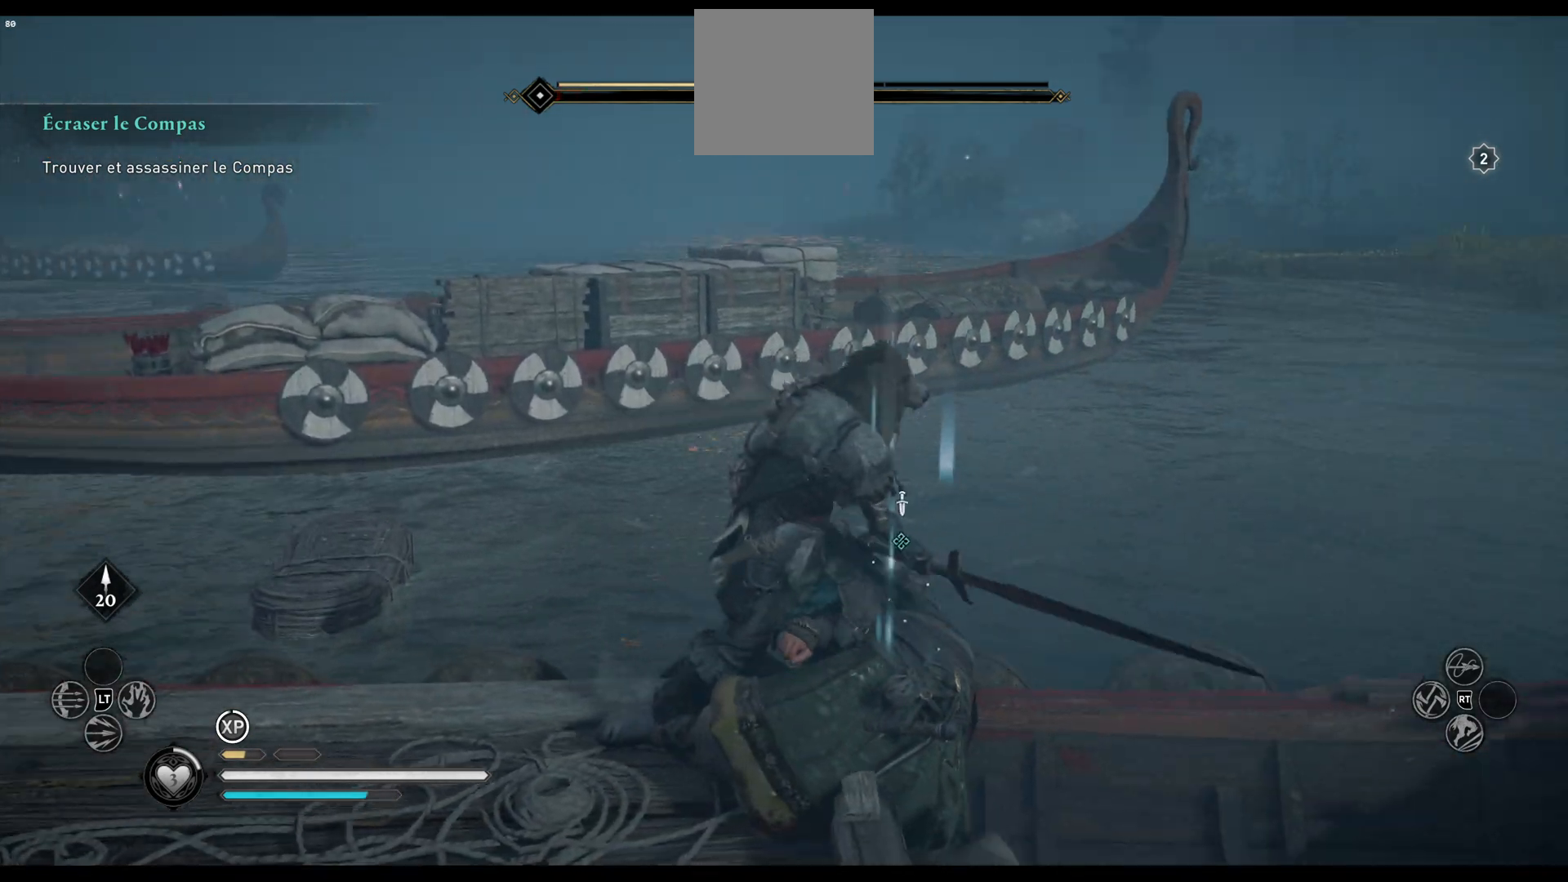
{"buttons": [], "left_stick": "center", "right_stick": "center", "events": [[50, "right_stick", "center"], [183, "Y", "down"], [333, "Y", "up"]]}
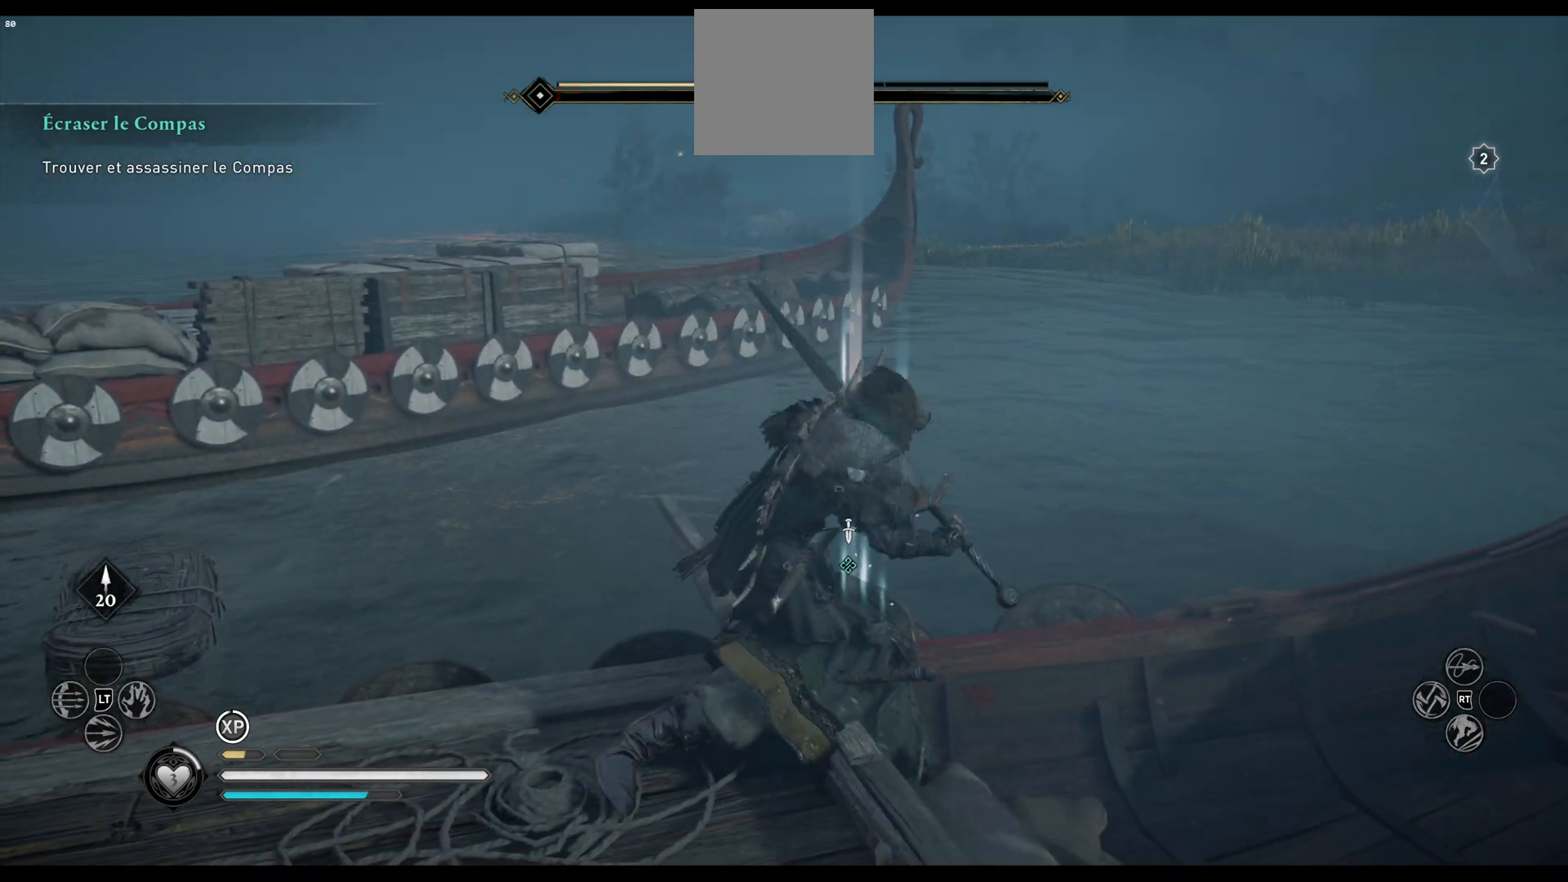
{"buttons": ["Y"], "left_stick": "center", "right_stick": "center", "events": [[367, "Y", "down"]]}
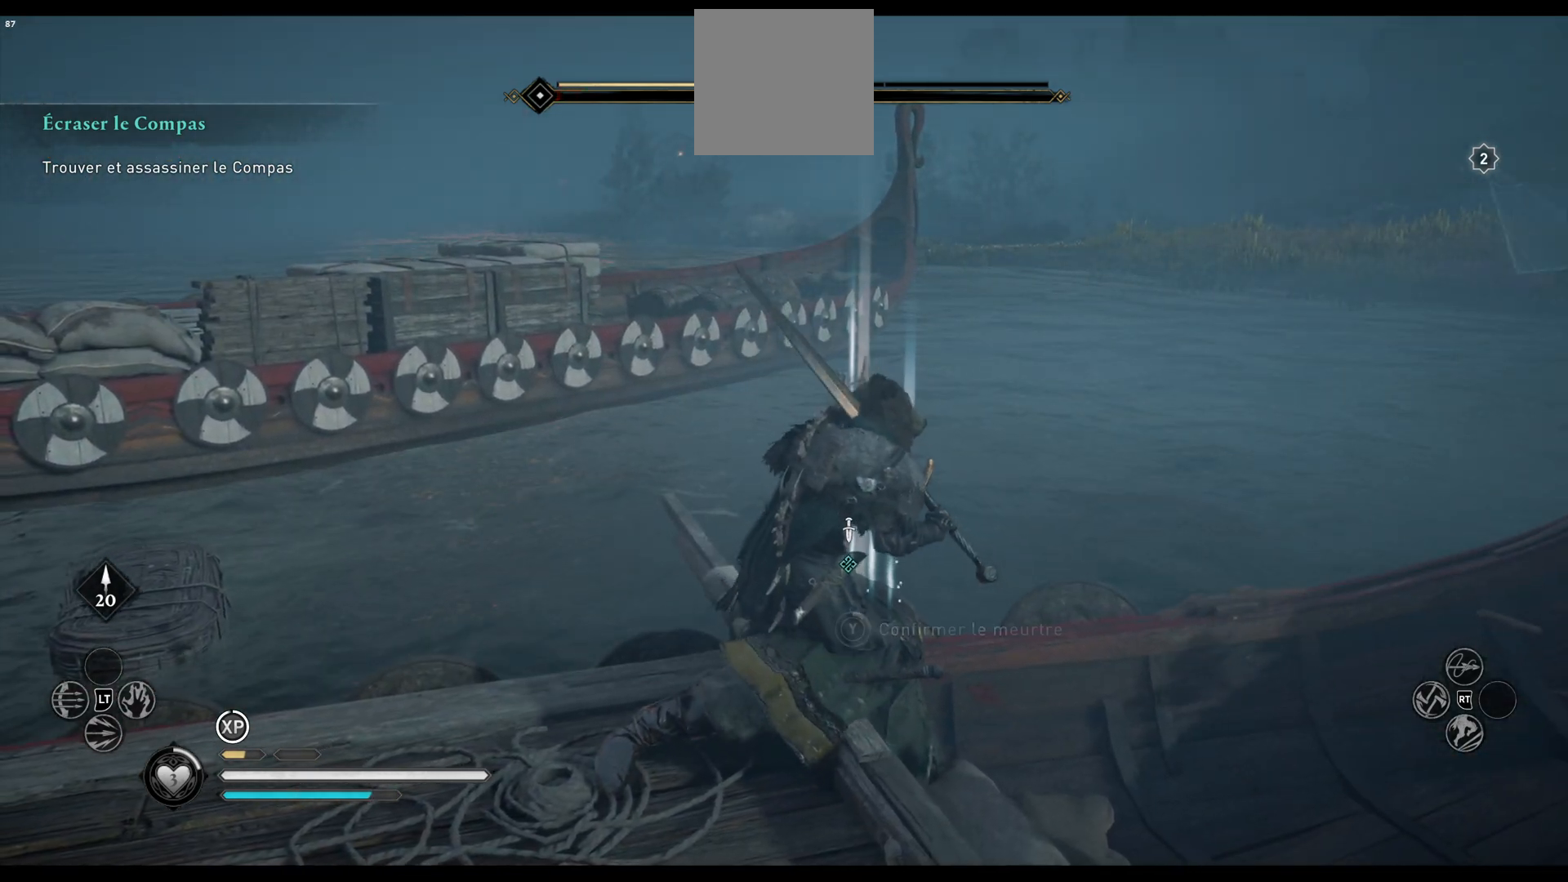
{"buttons": ["Y"], "left_stick": "center", "right_stick": "center", "events": []}
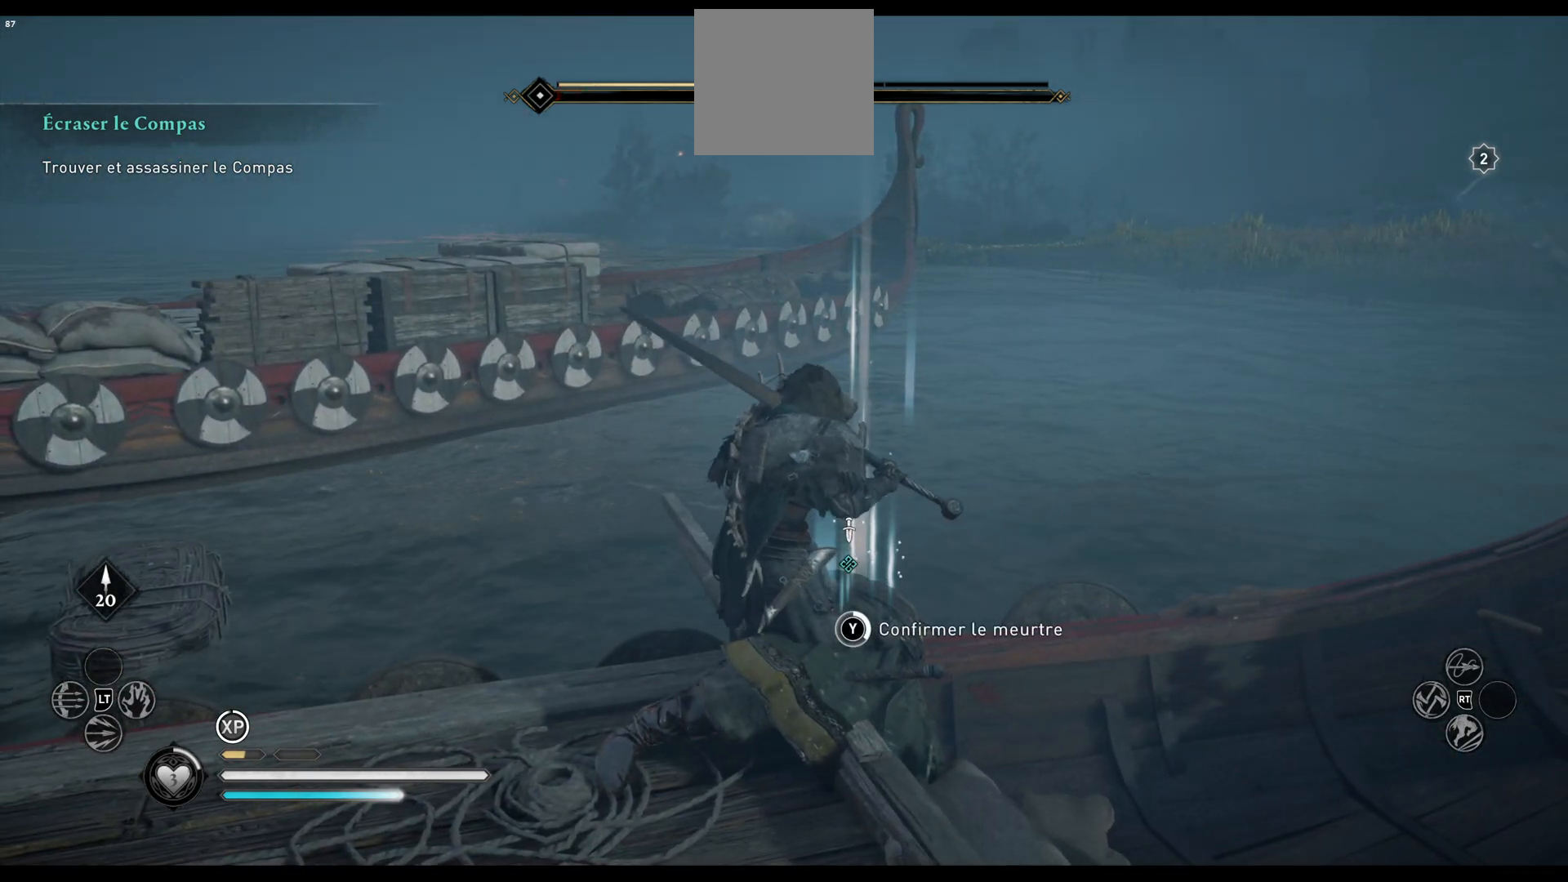
{"buttons": ["Y"], "left_stick": "center", "right_stick": "center", "events": []}
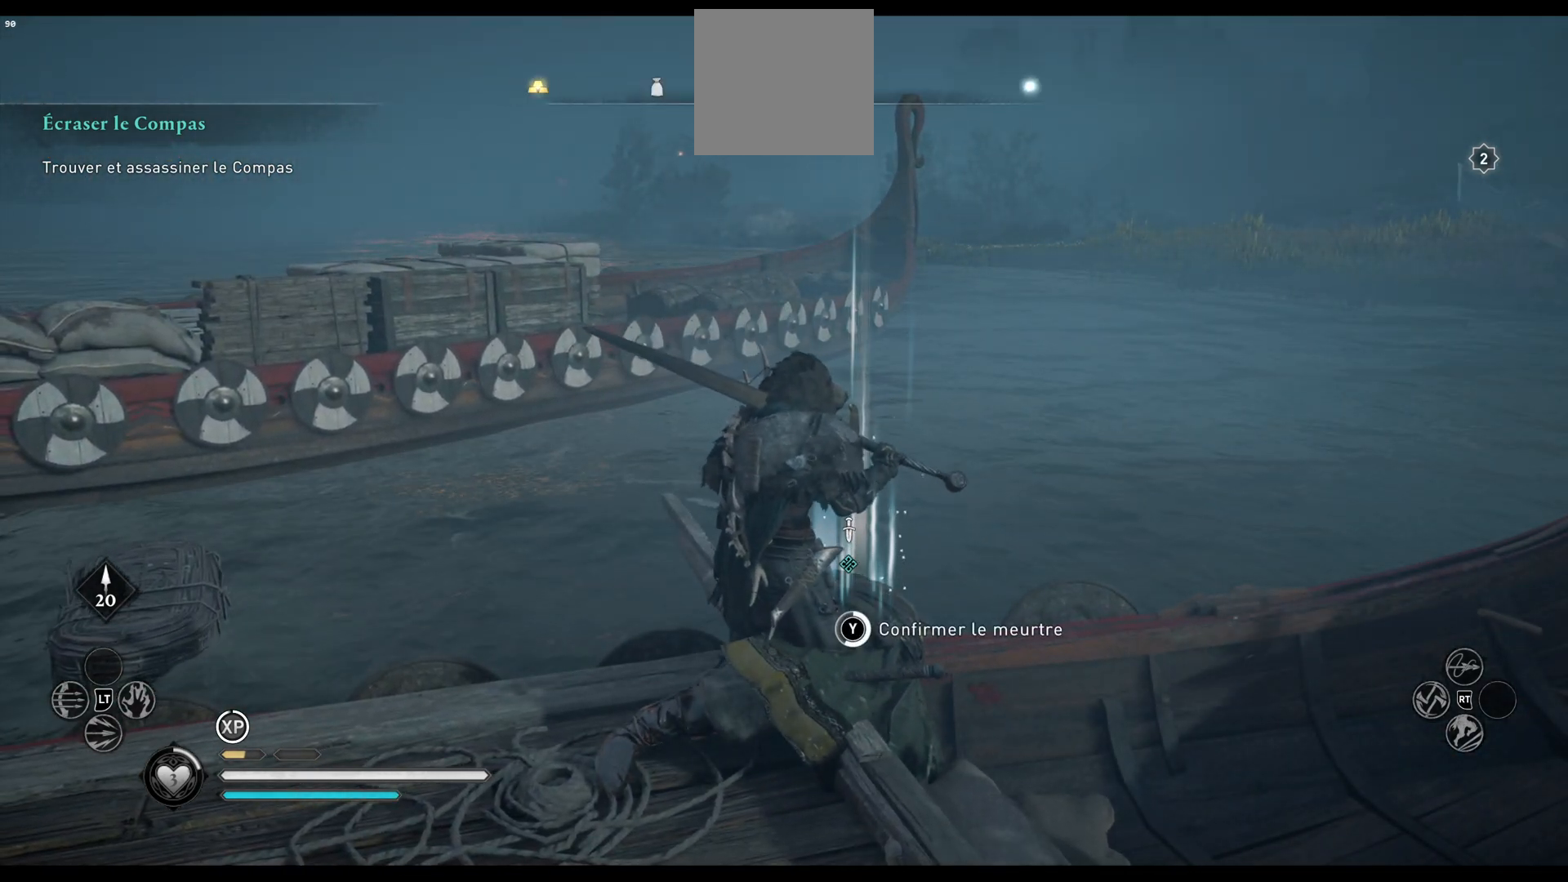
{"buttons": ["Y"], "left_stick": "center", "right_stick": "center", "events": []}
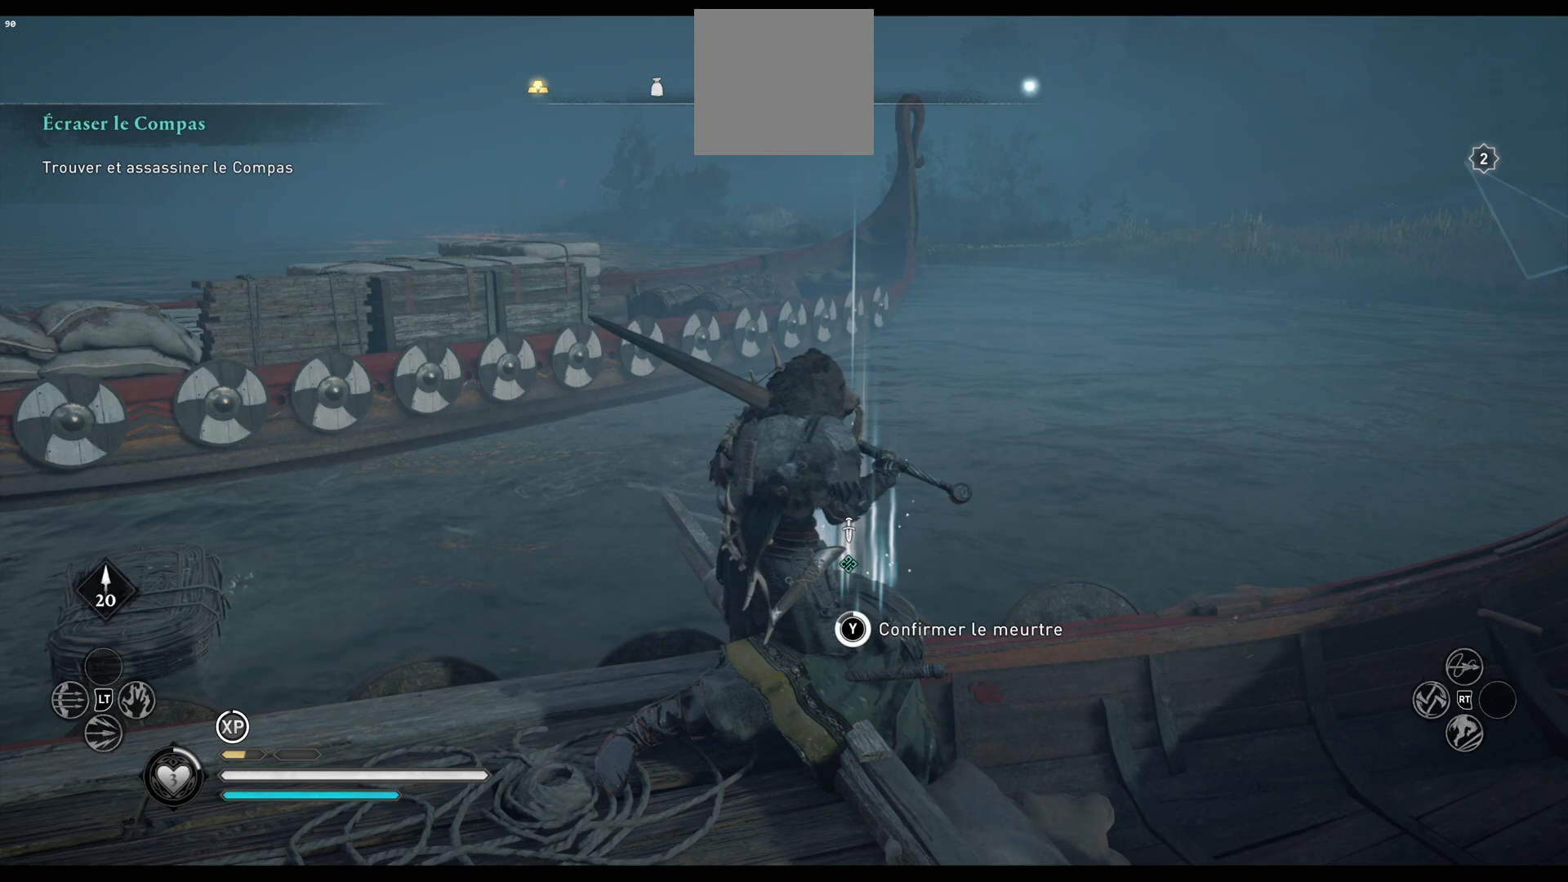
{"buttons": ["Y"], "left_stick": "center", "right_stick": "center", "events": []}
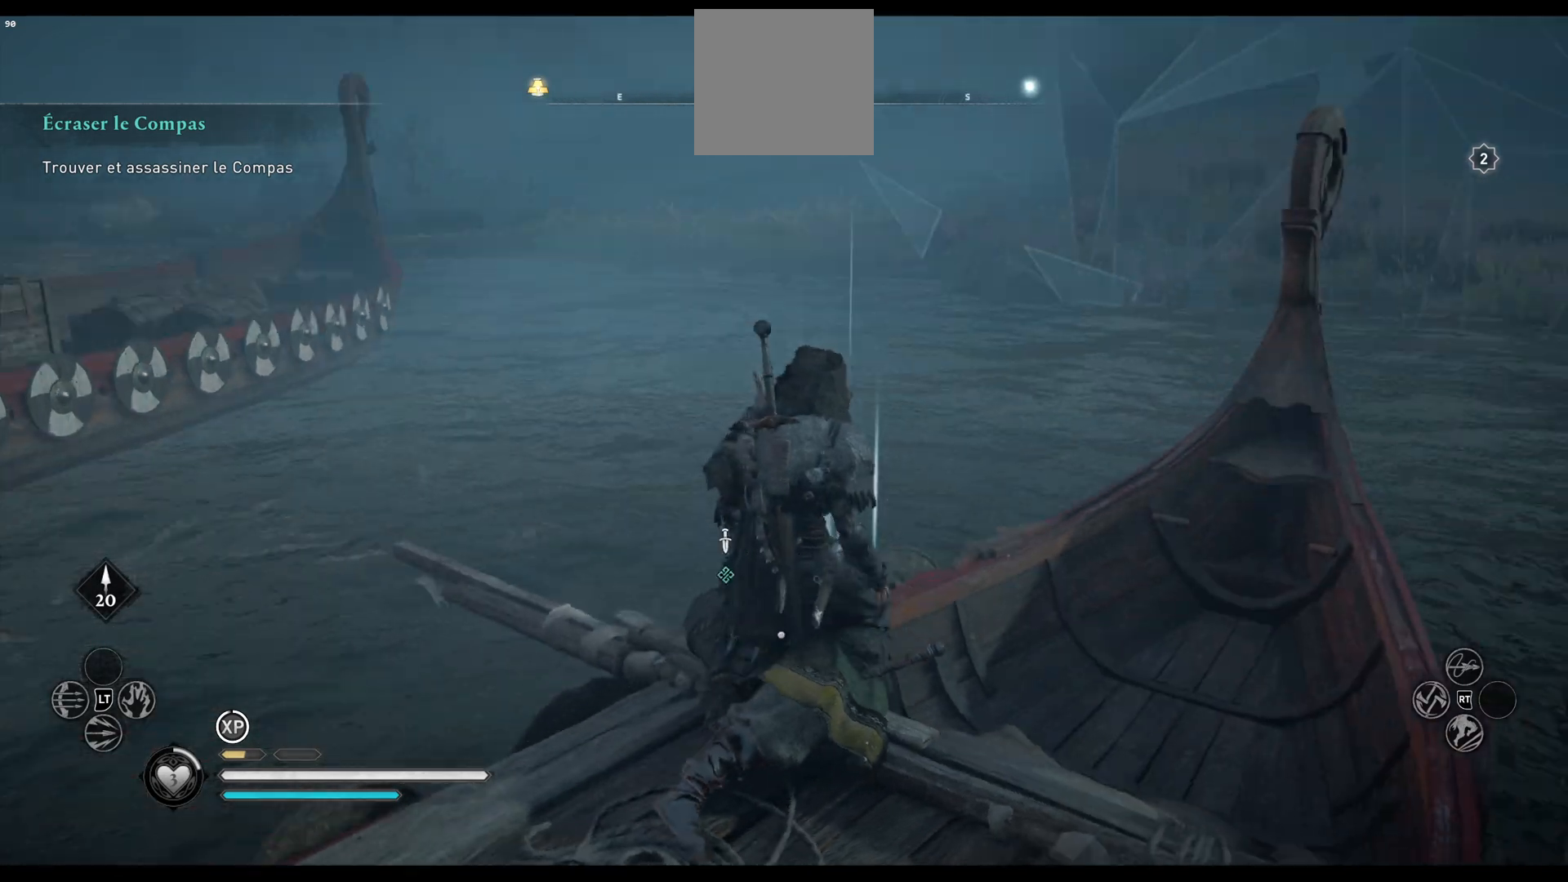
{"buttons": [], "left_stick": "center", "right_stick": "center", "events": [[500, "Y", "up"]]}